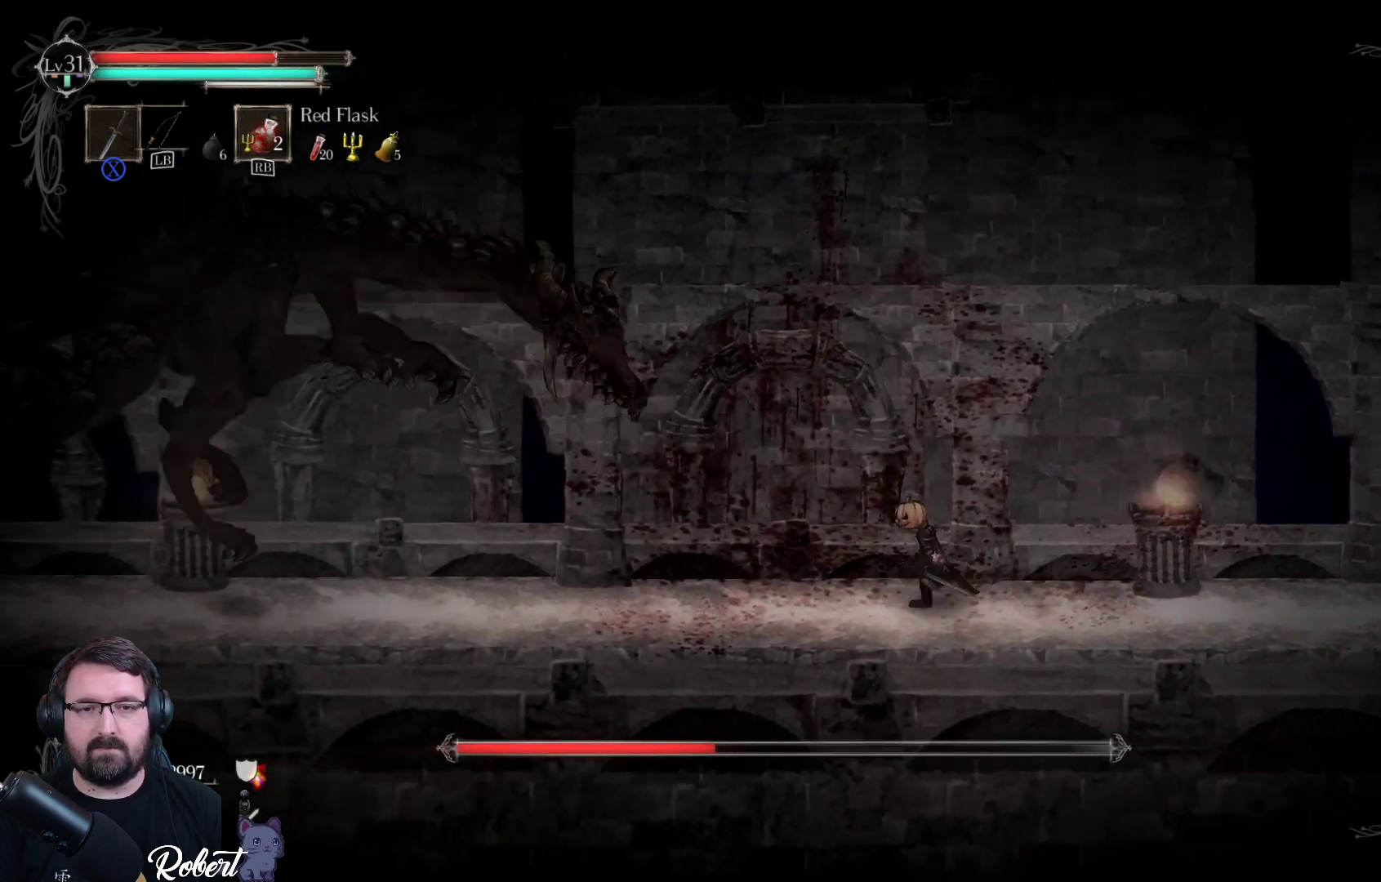
Gameplay with a controller (Xbox layout); each line is a JSON object with the inputs held at the frame after it. "events" lists button and stick changes between this image and that frame as [ms after this image, input, new state], when the widget could be followed in between.
{"buttons": [], "left_stick": "left", "right_stick": "center", "events": []}
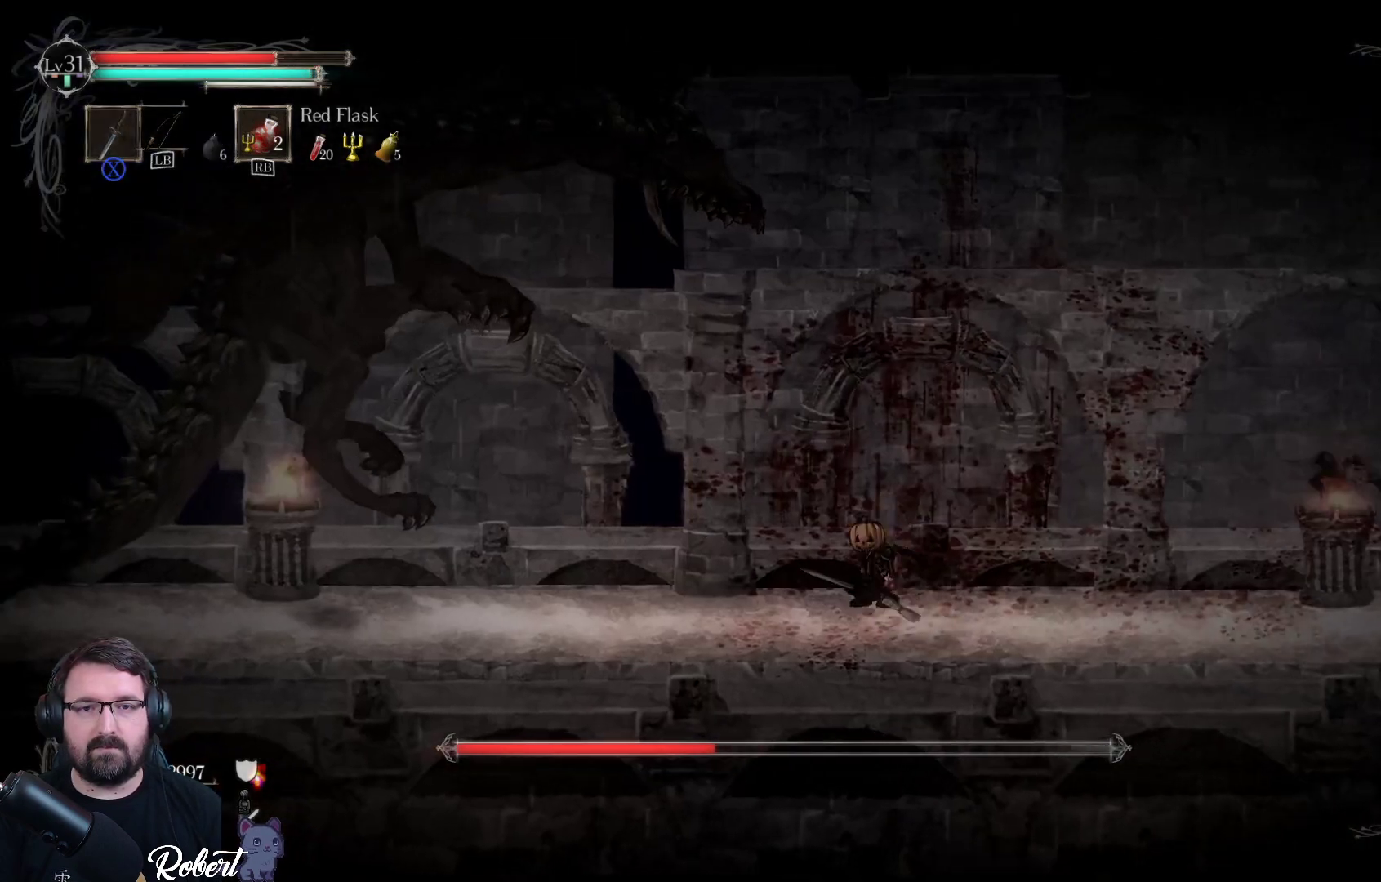
{"buttons": ["X"], "left_stick": "left", "right_stick": "center", "events": [[33, "A", "down"], [200, "A", "up"], [300, "X", "down"], [400, "X", "up"], [467, "X", "down"]]}
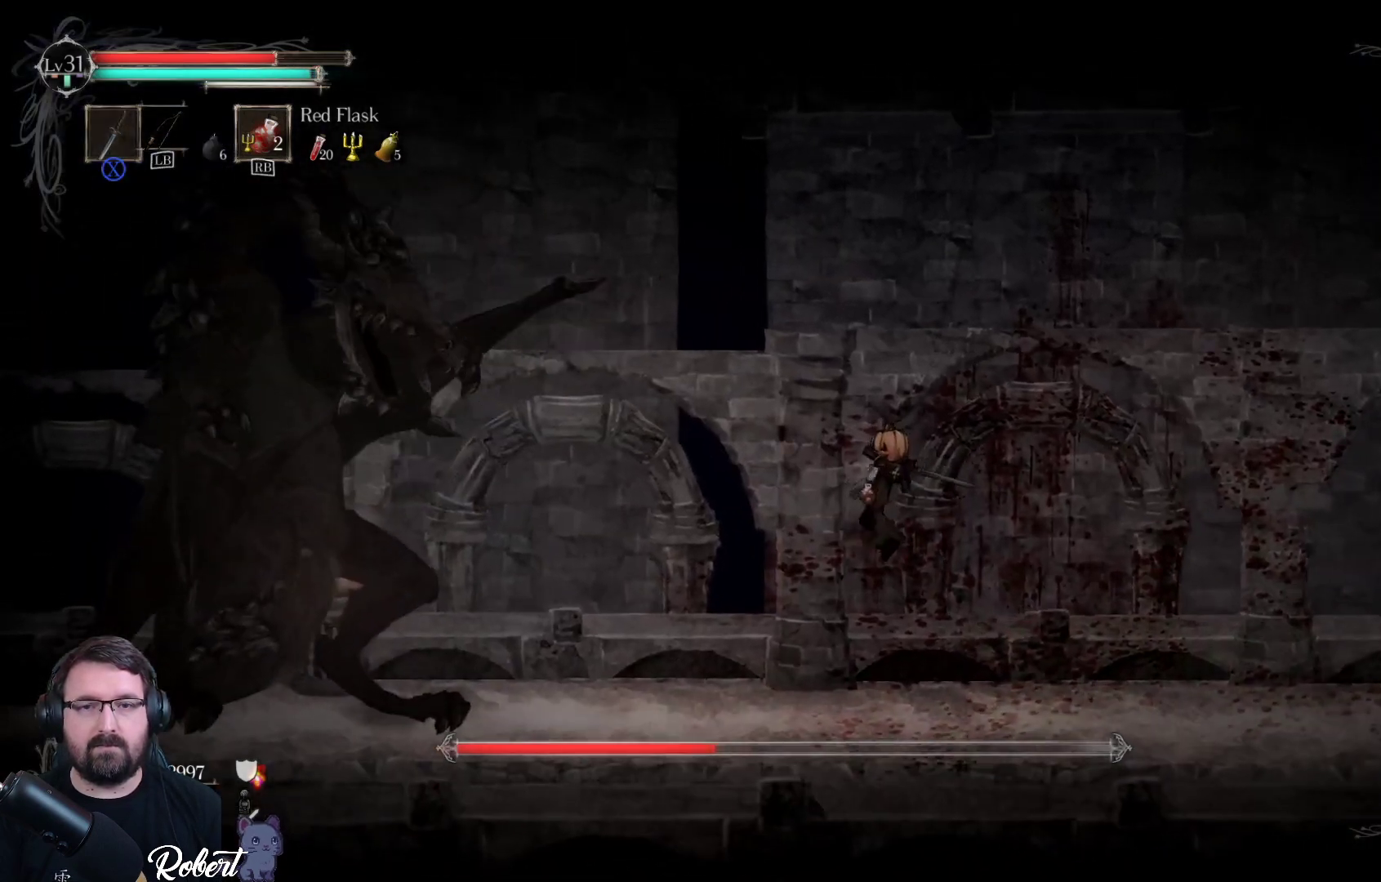
{"buttons": ["X"], "left_stick": "left", "right_stick": "center", "events": [[33, "X", "up"], [100, "X", "down"], [167, "X", "up"], [267, "X", "down"], [333, "X", "up"], [467, "X", "down"]]}
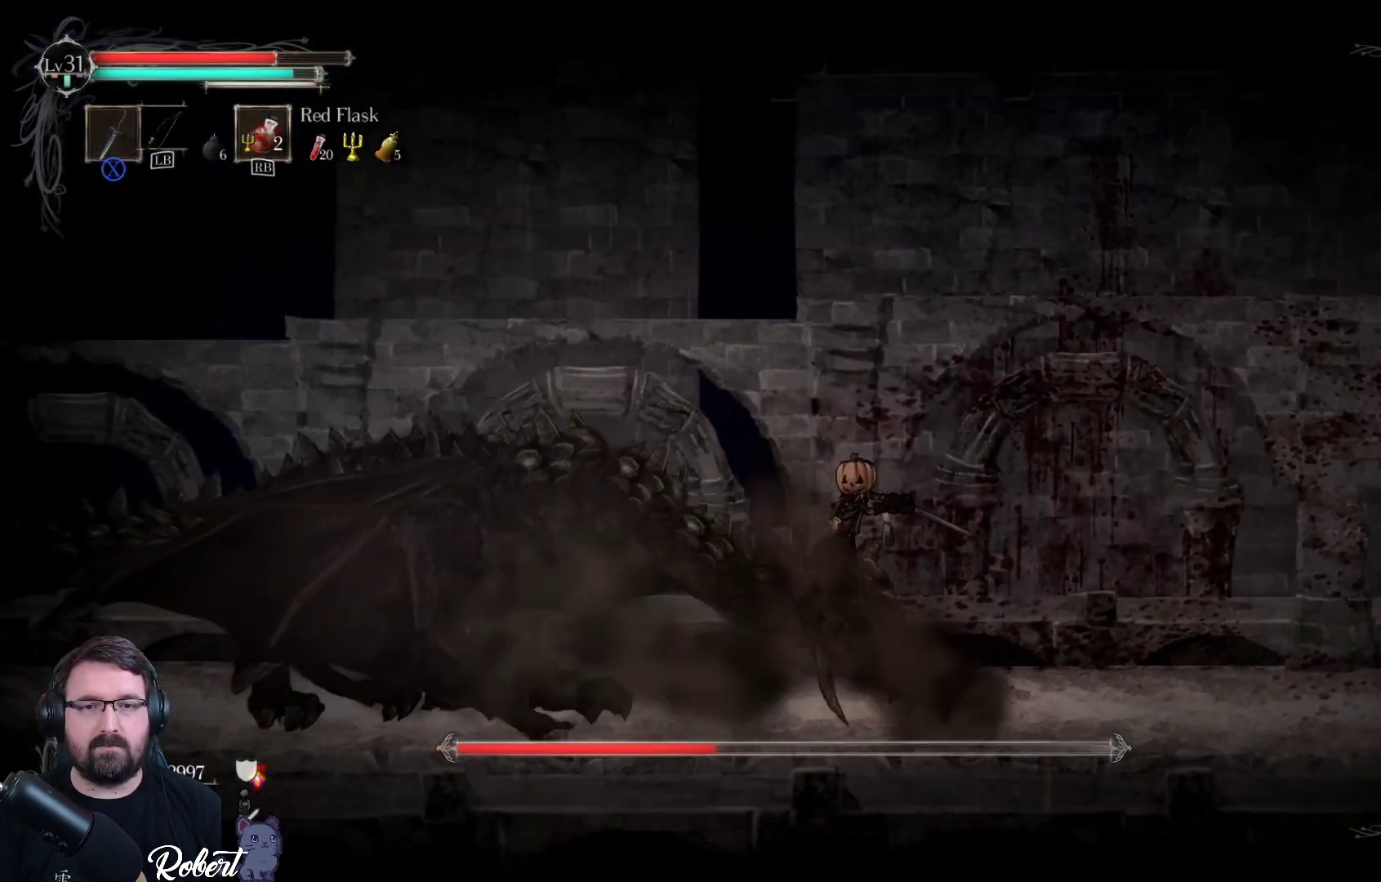
{"buttons": ["X"], "left_stick": "left", "right_stick": "center", "events": [[67, "X", "up"], [133, "X", "down"], [233, "X", "up"], [333, "X", "down"], [433, "X", "up"], [500, "X", "down"]]}
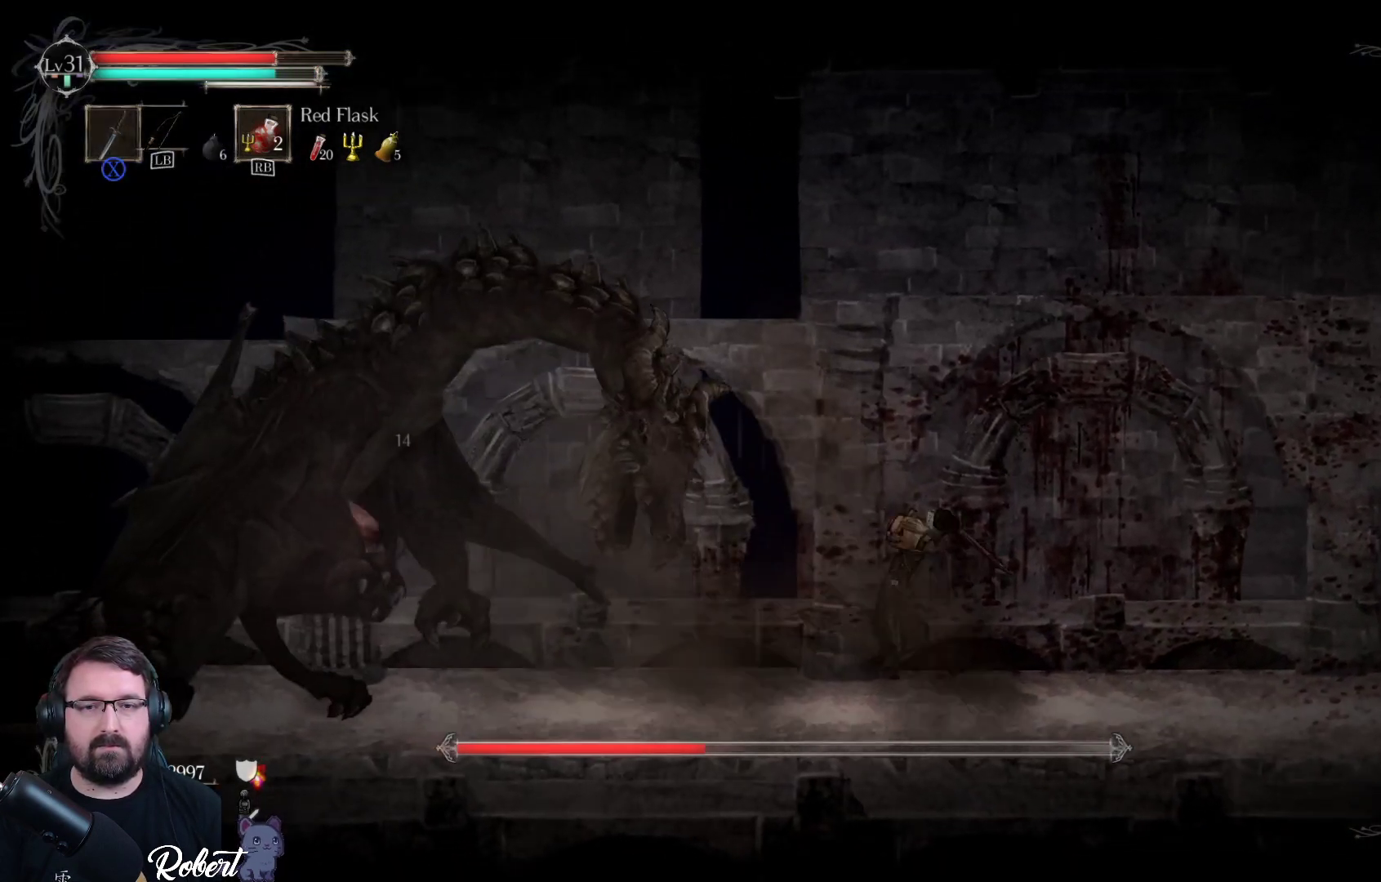
{"buttons": [], "left_stick": "left", "right_stick": "center", "events": [[100, "X", "up"], [200, "X", "down"], [300, "X", "up"], [400, "X", "down"], [500, "X", "up"]]}
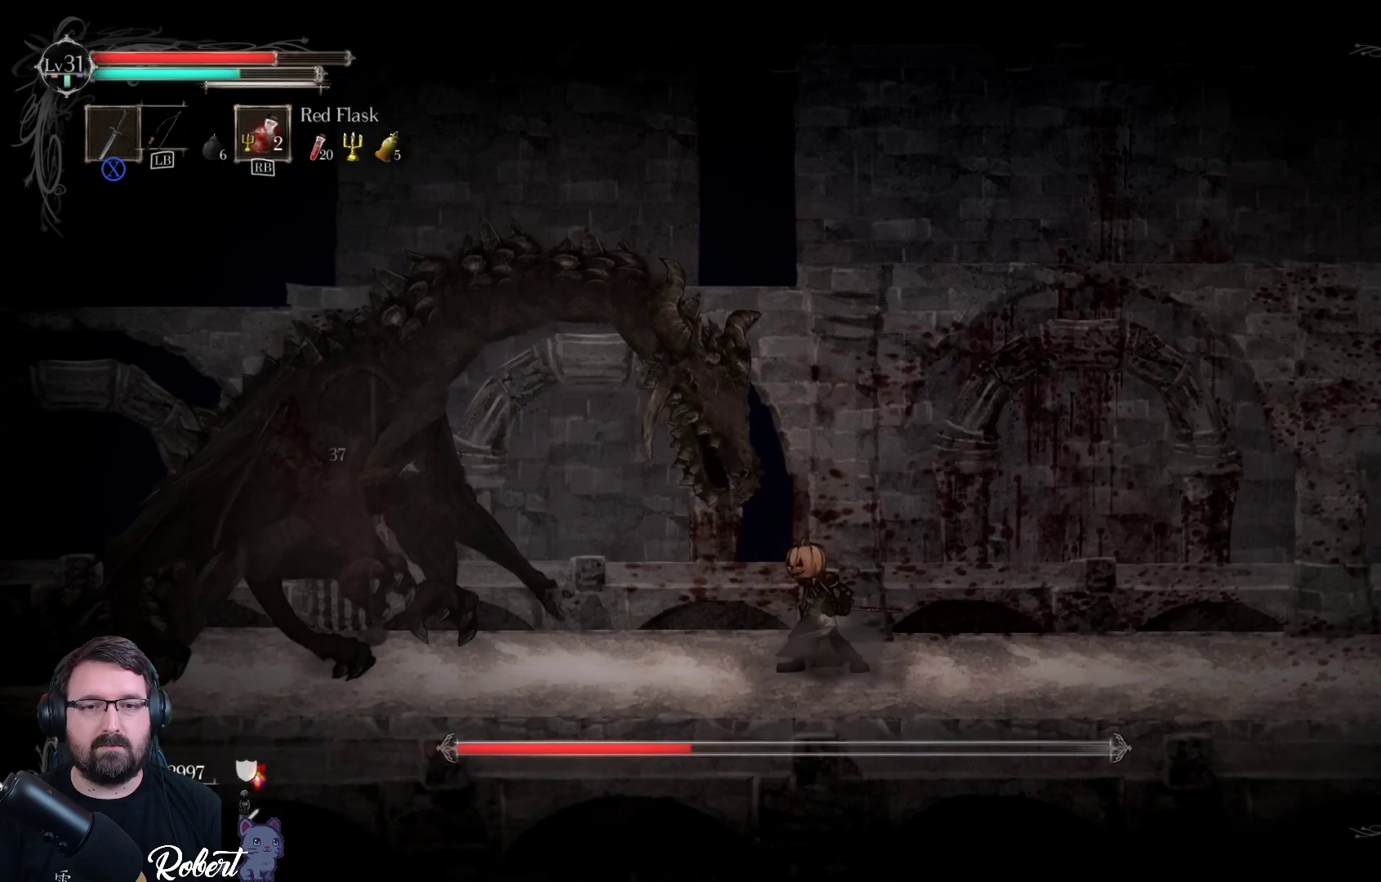
{"buttons": [], "left_stick": "left", "right_stick": "center", "events": [[100, "X", "down"], [200, "X", "up"], [300, "X", "down"], [400, "X", "up"]]}
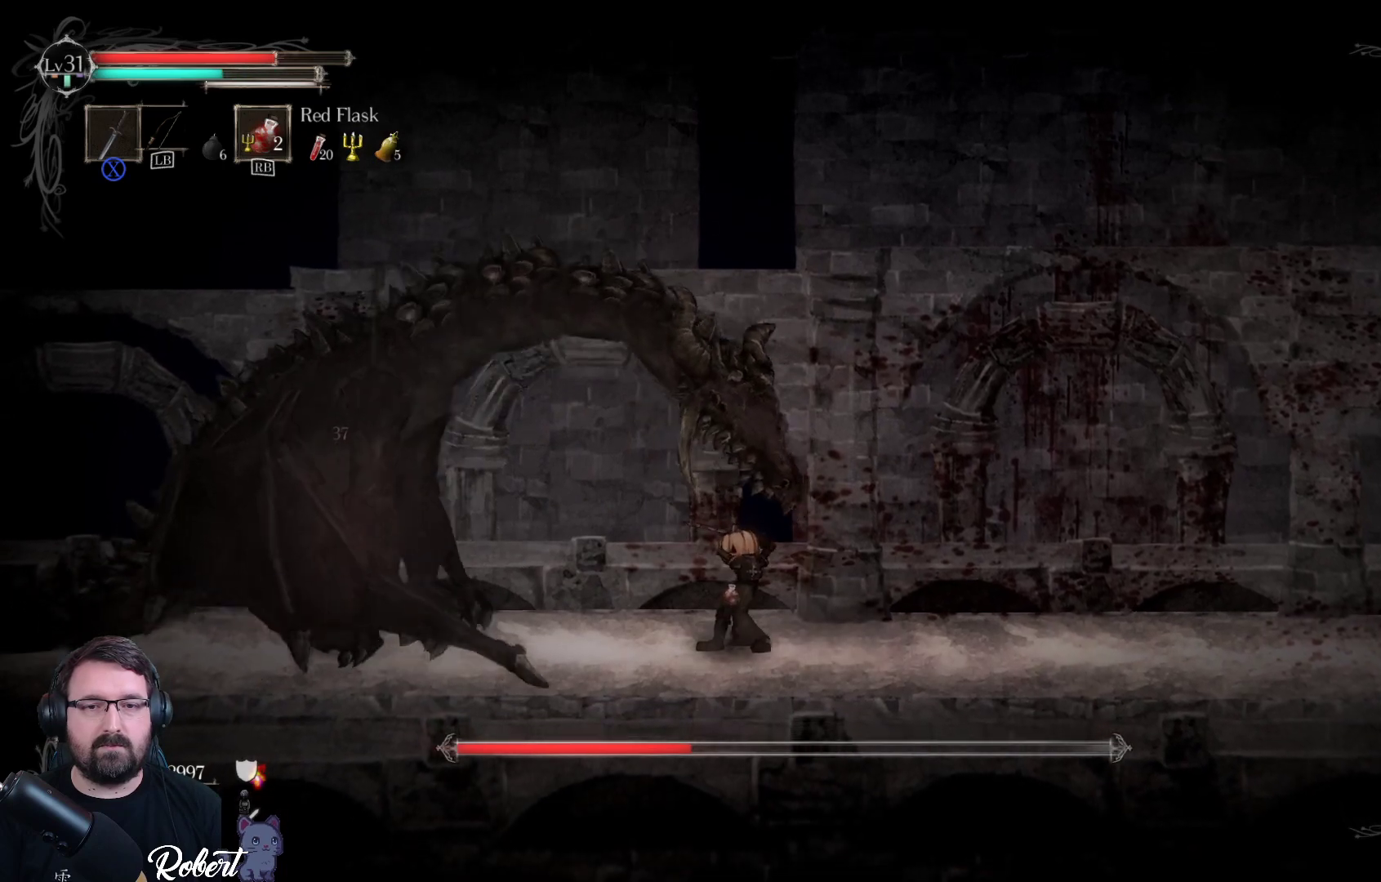
{"buttons": [], "left_stick": "up-left", "right_stick": "center", "events": [[33, "A", "down"], [200, "A", "up"], [200, "left_stick", "up-left"], [300, "X", "down"], [433, "X", "up"]]}
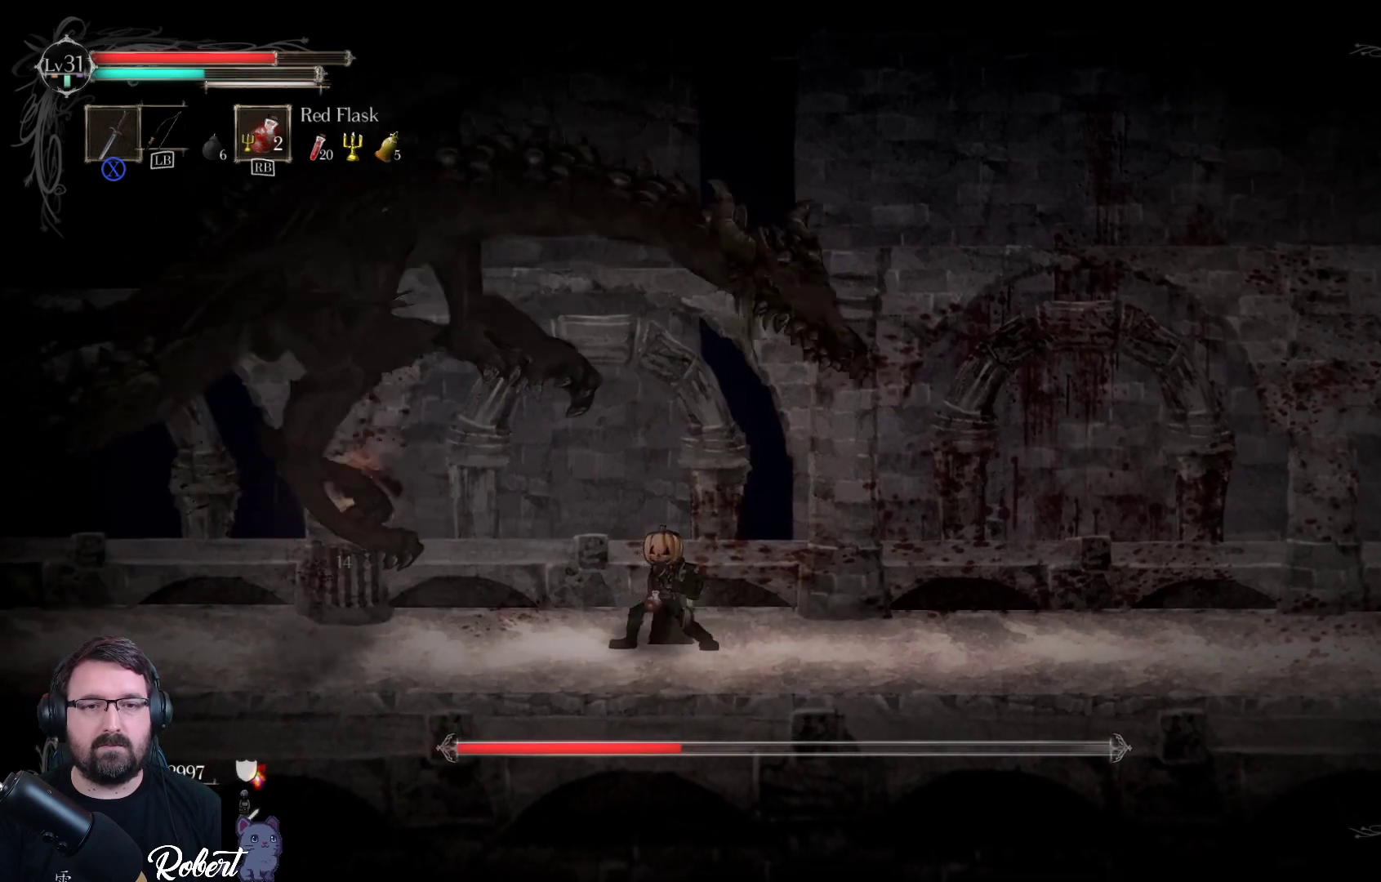
{"buttons": [], "left_stick": "up", "right_stick": "center", "events": [[67, "X", "down"], [233, "X", "up"], [367, "X", "down"], [367, "left_stick", "up"], [467, "X", "up"]]}
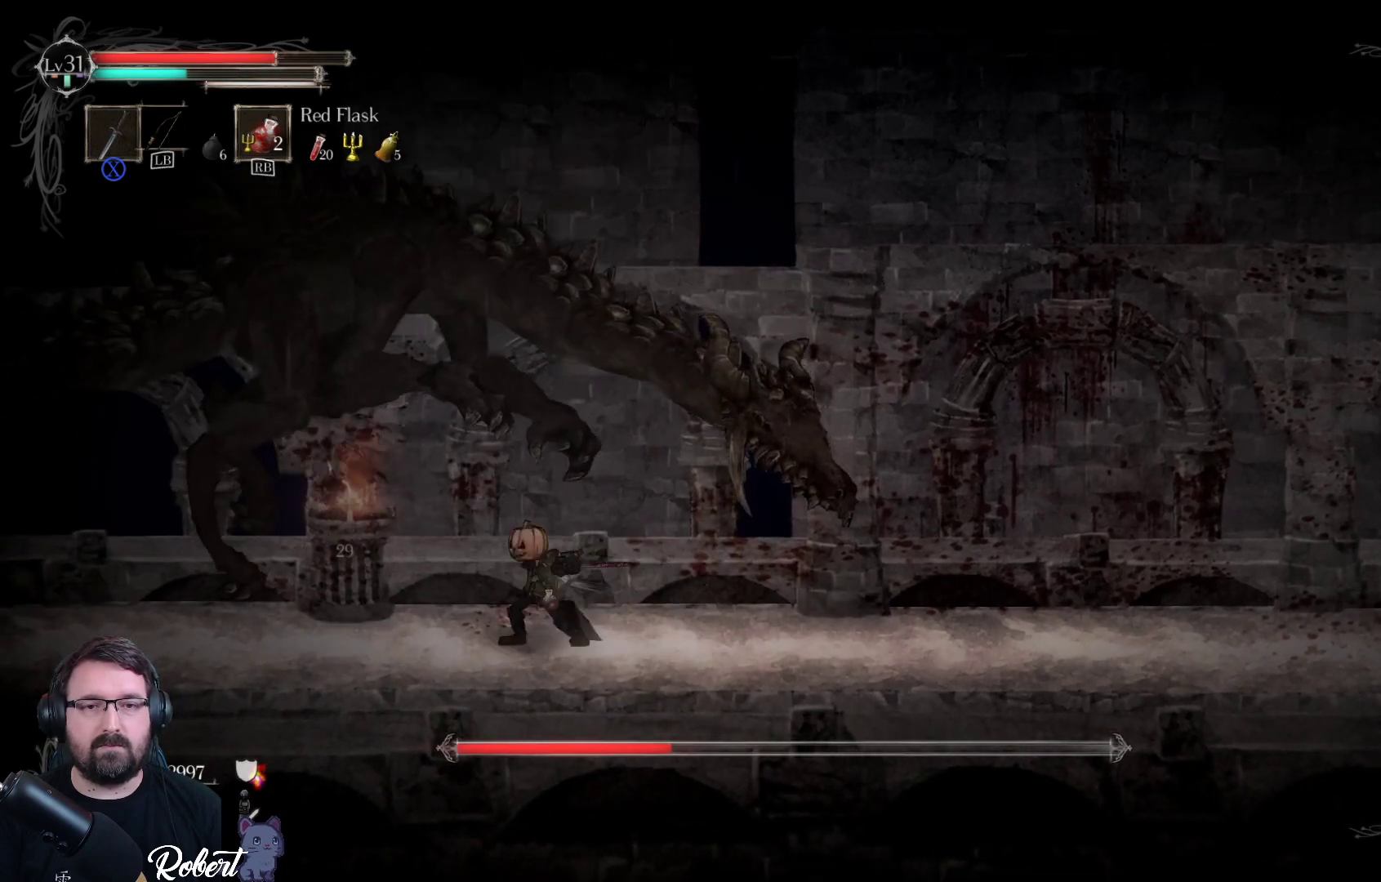
{"buttons": ["A"], "left_stick": "up", "right_stick": "center", "events": [[67, "A", "down"], [267, "A", "up"], [500, "A", "down"]]}
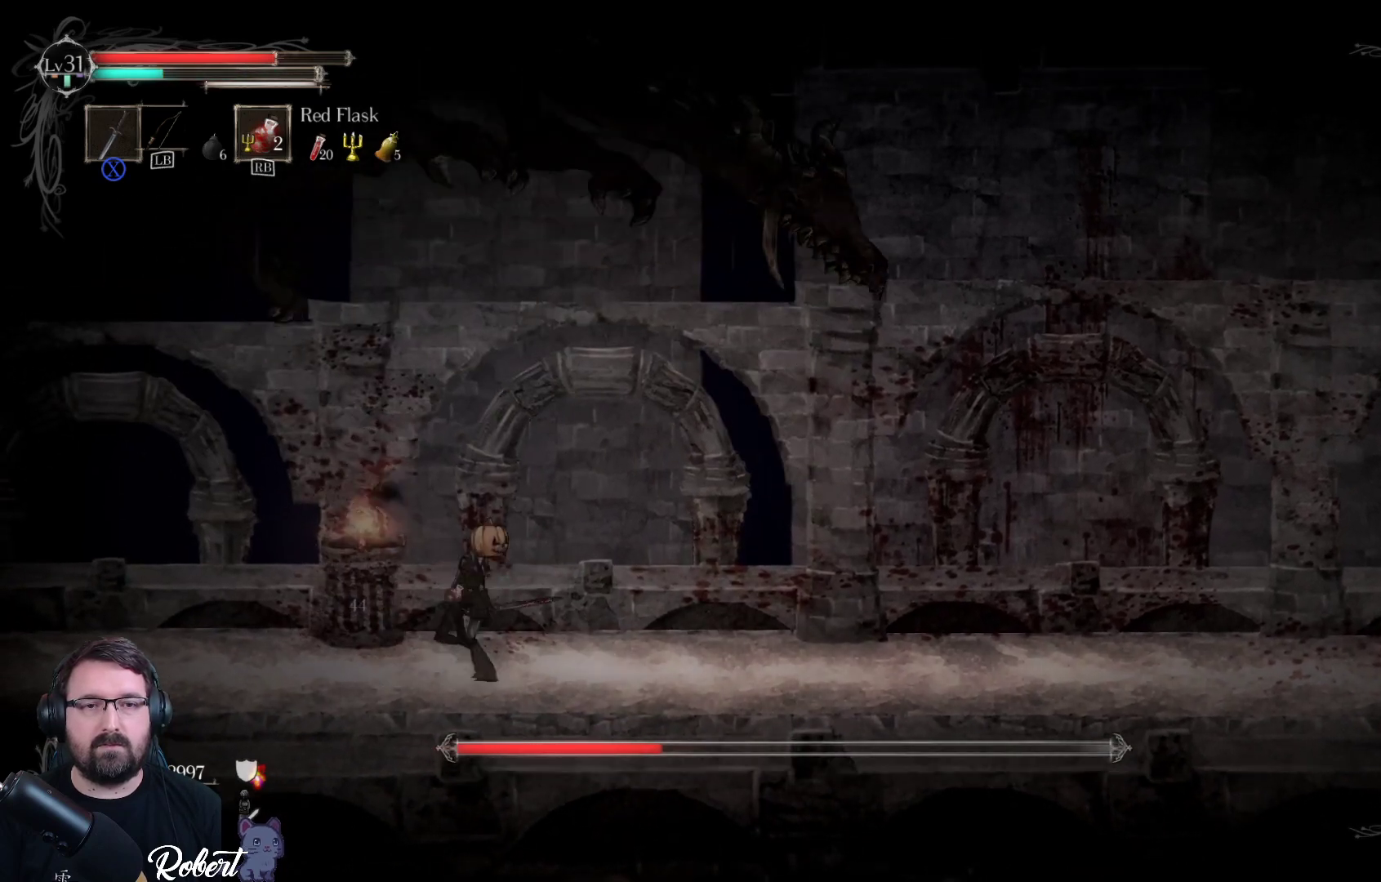
{"buttons": [], "left_stick": "up-right", "right_stick": "center", "events": [[200, "A", "up"], [267, "left_stick", "up-right"], [333, "X", "down"], [433, "X", "up"]]}
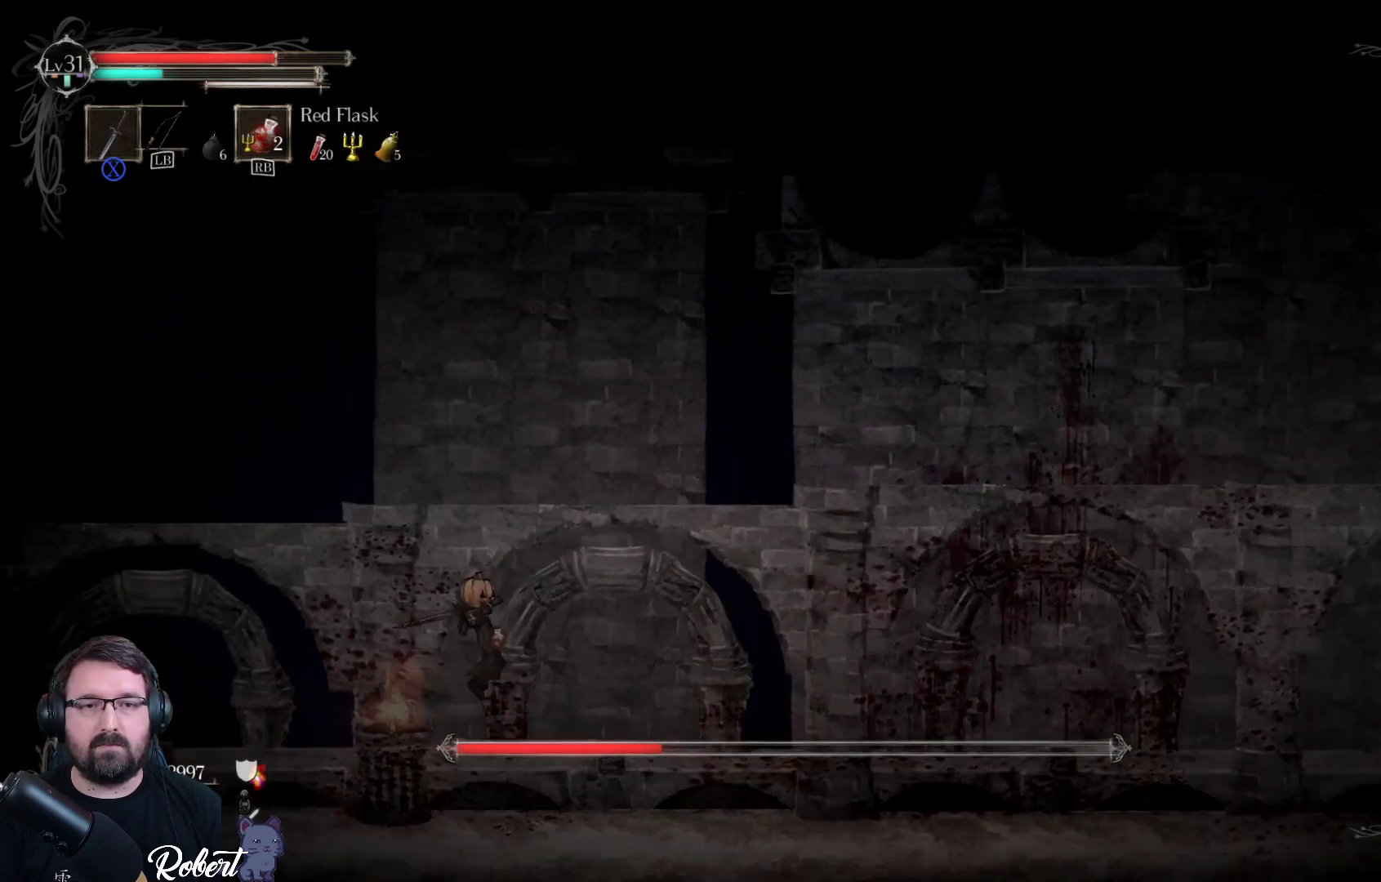
{"buttons": [], "left_stick": "center", "right_stick": "center", "events": [[500, "left_stick", "center"]]}
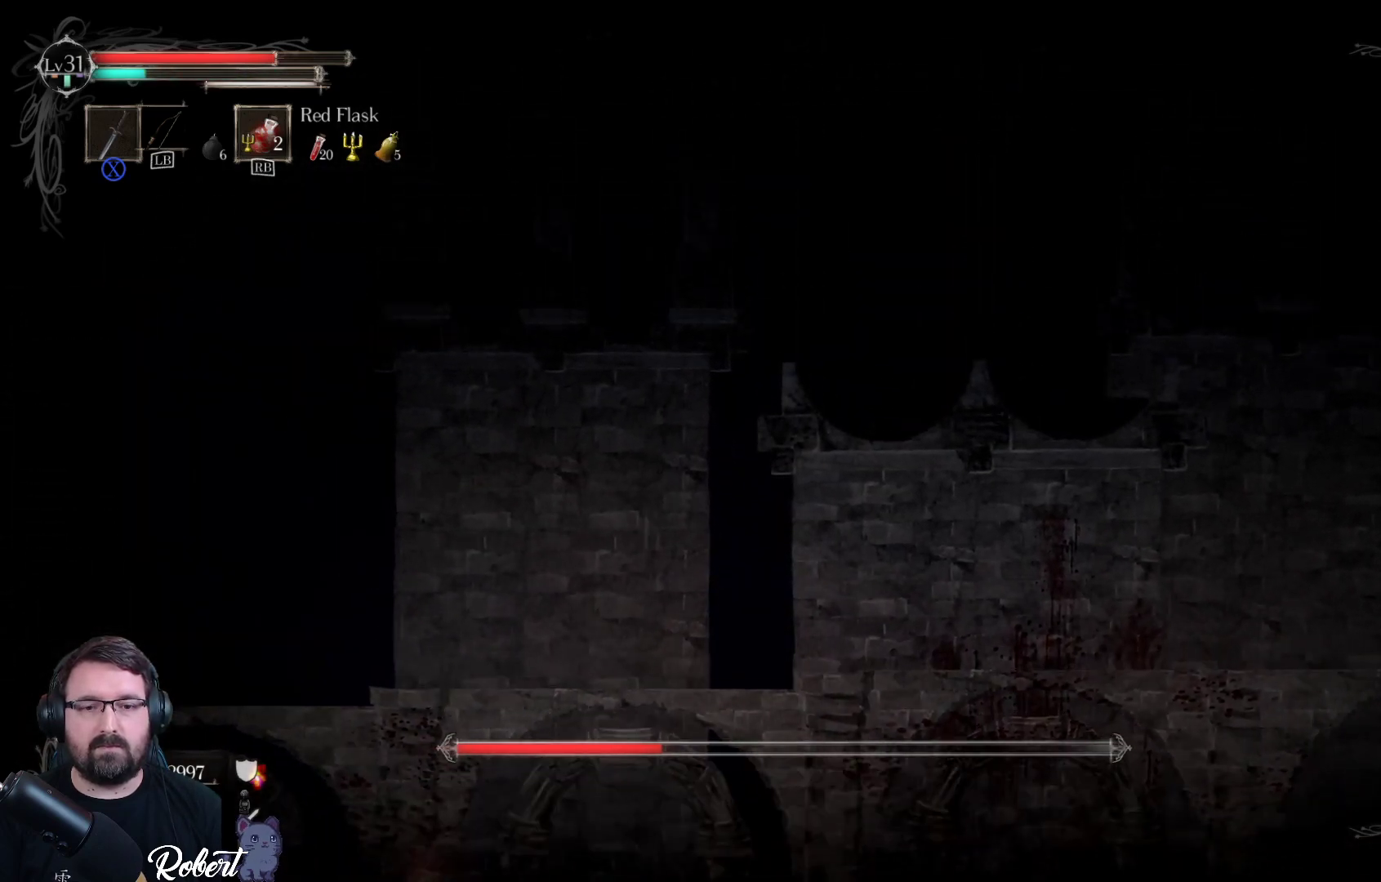
{"buttons": [], "left_stick": "right", "right_stick": "center", "events": [[233, "left_stick", "right"]]}
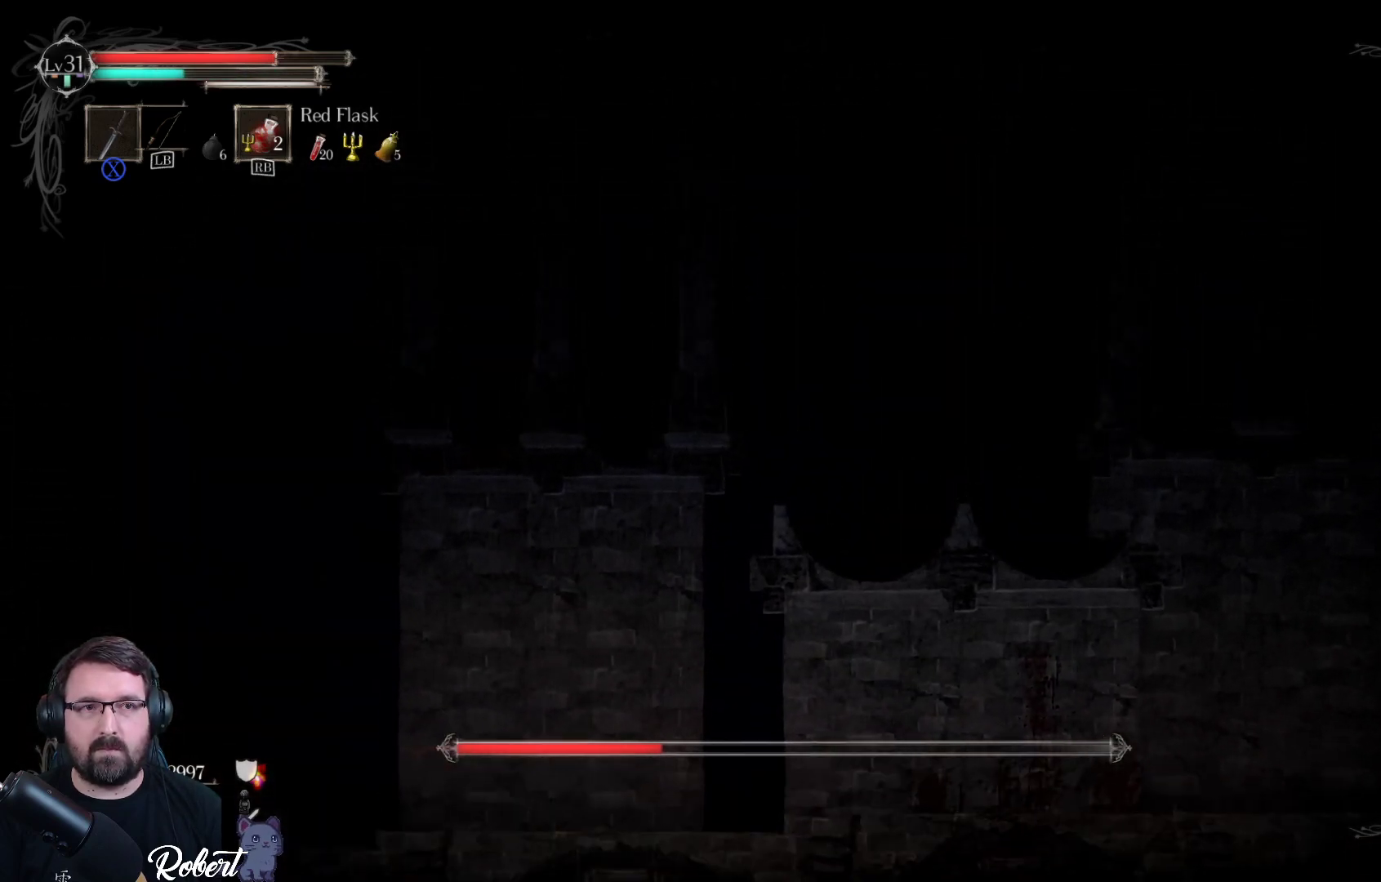
{"buttons": [], "left_stick": "center", "right_stick": "center", "events": [[33, "left_stick", "center"]]}
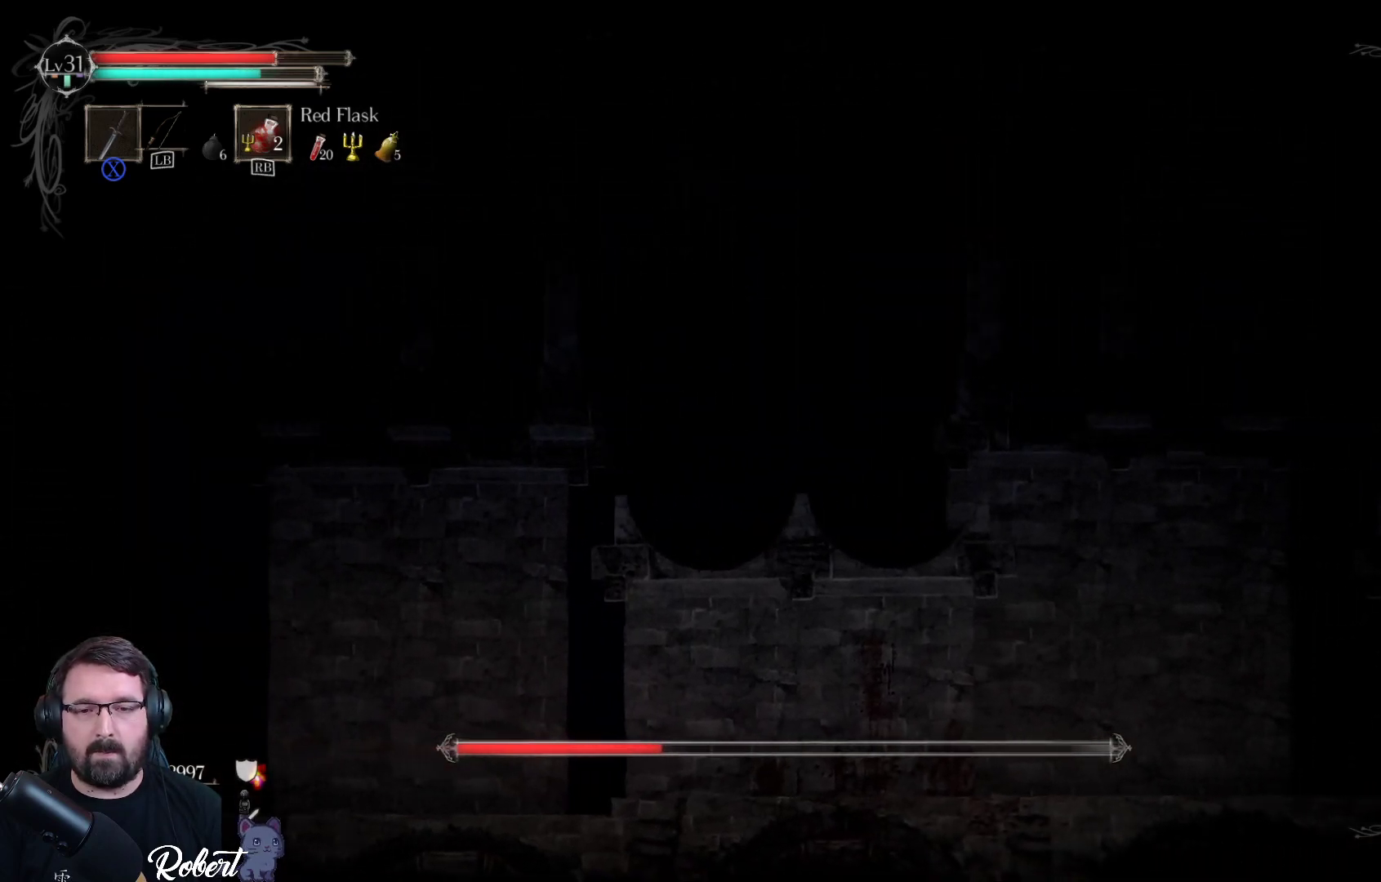
{"buttons": [], "left_stick": "center", "right_stick": "center", "events": [[233, "left_stick", "right"], [433, "left_stick", "center"]]}
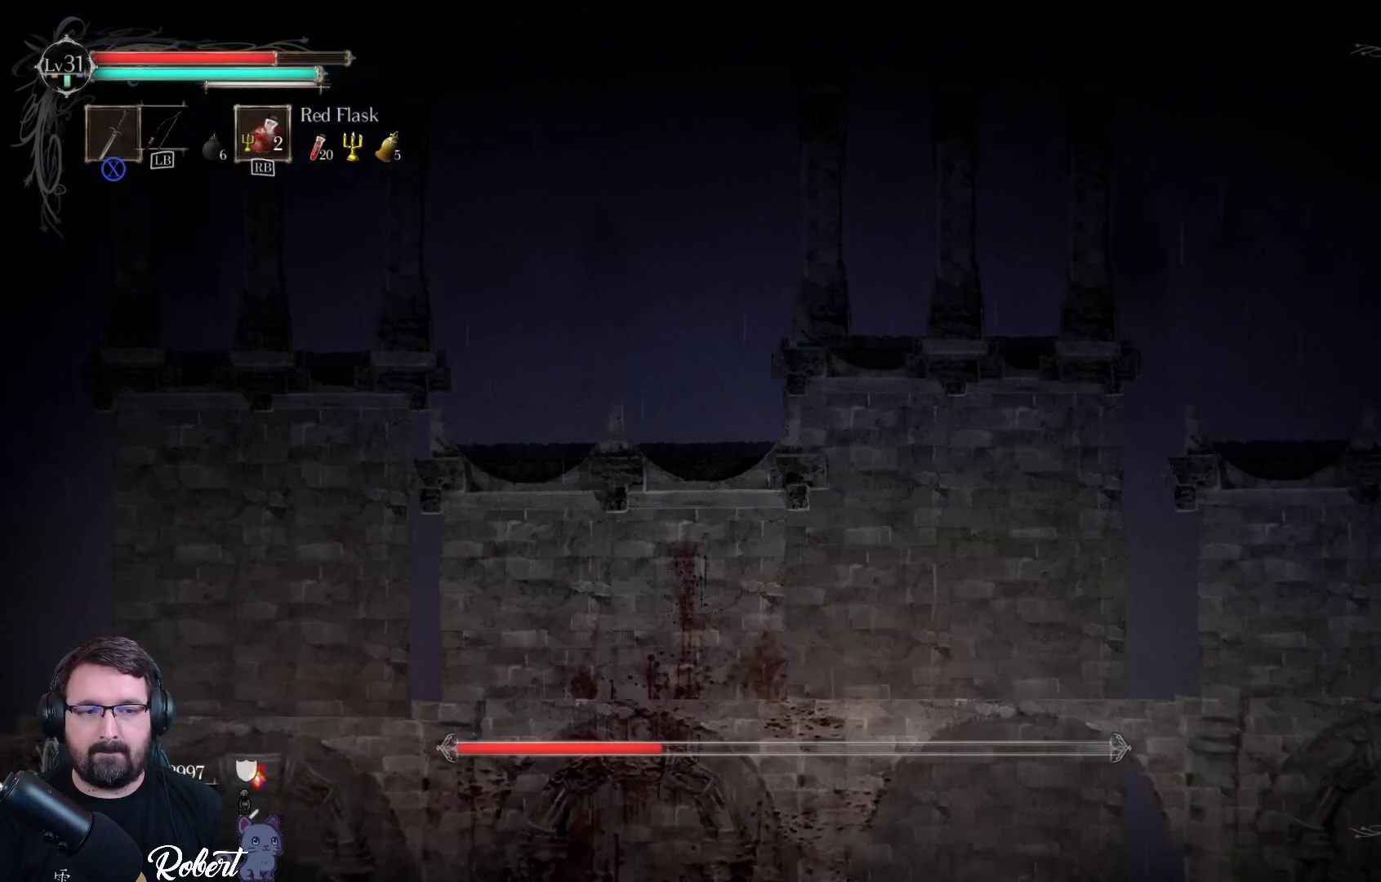
{"buttons": [], "left_stick": "right", "right_stick": "center", "events": [[400, "left_stick", "right"]]}
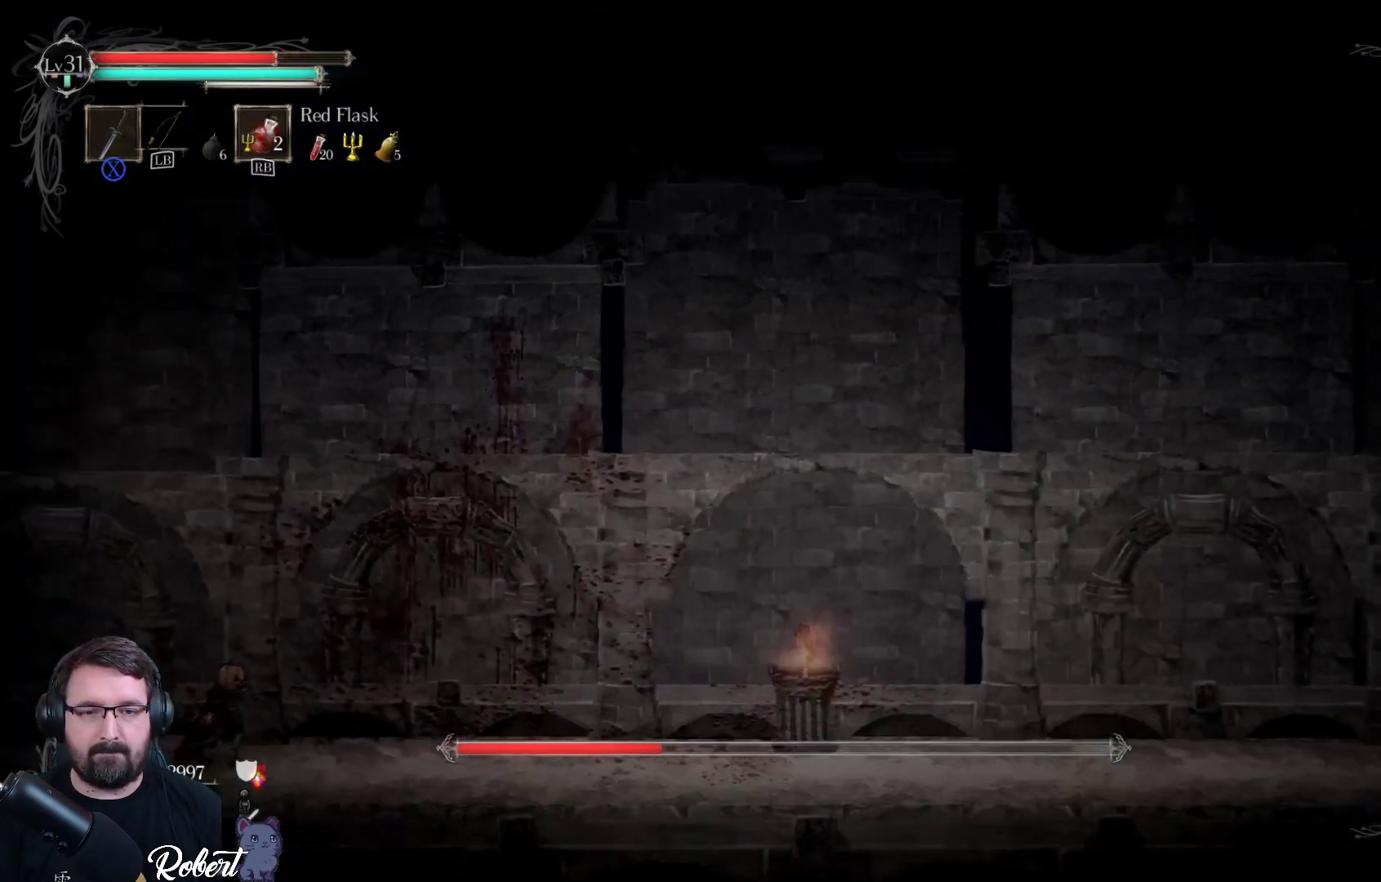
{"buttons": [], "left_stick": "right", "right_stick": "center", "events": [[200, "left_stick", "center"], [400, "left_stick", "right"]]}
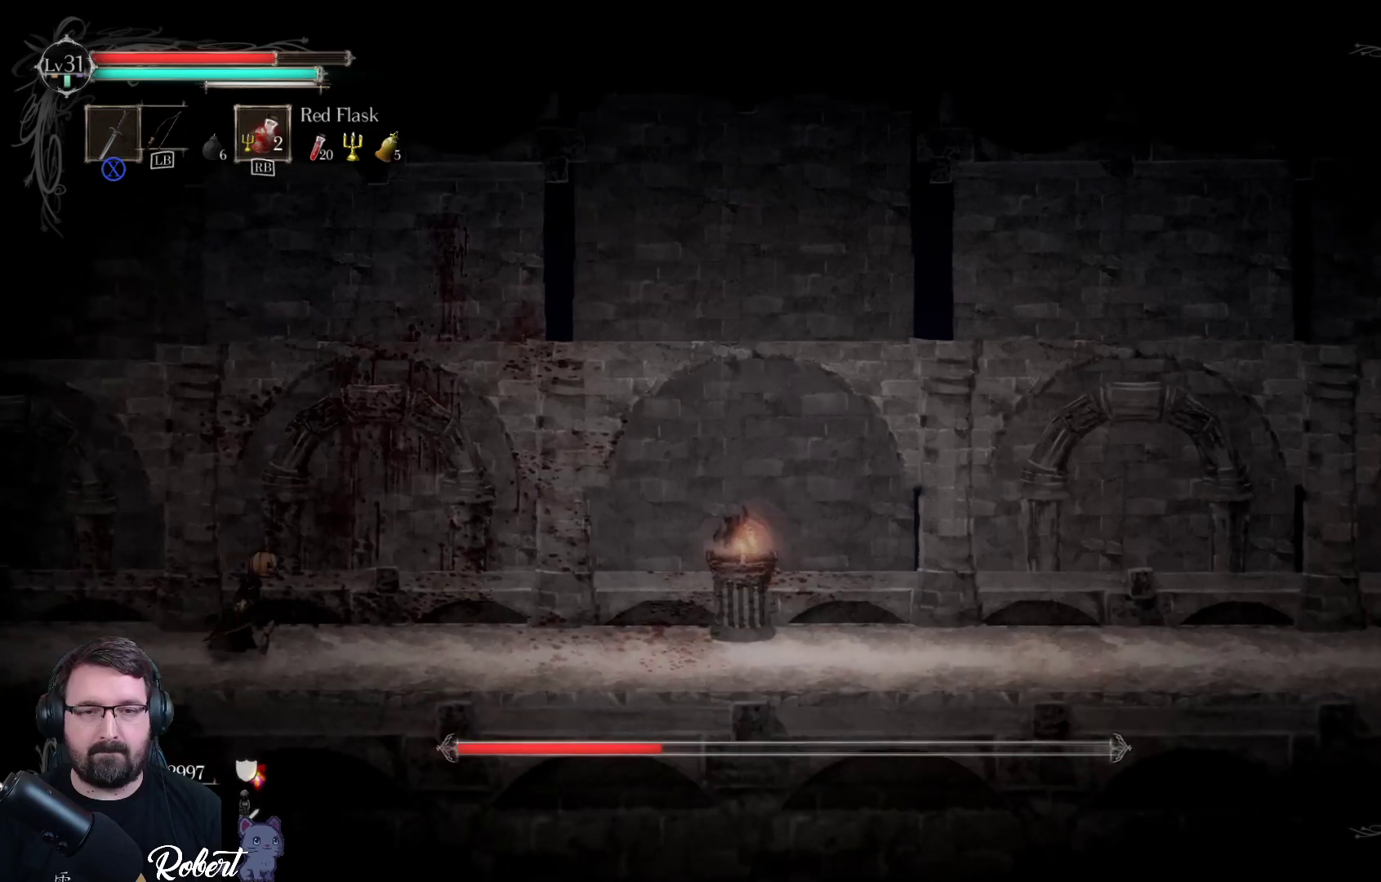
{"buttons": [], "left_stick": "right", "right_stick": "center", "events": [[200, "left_stick", "center"], [333, "left_stick", "right"]]}
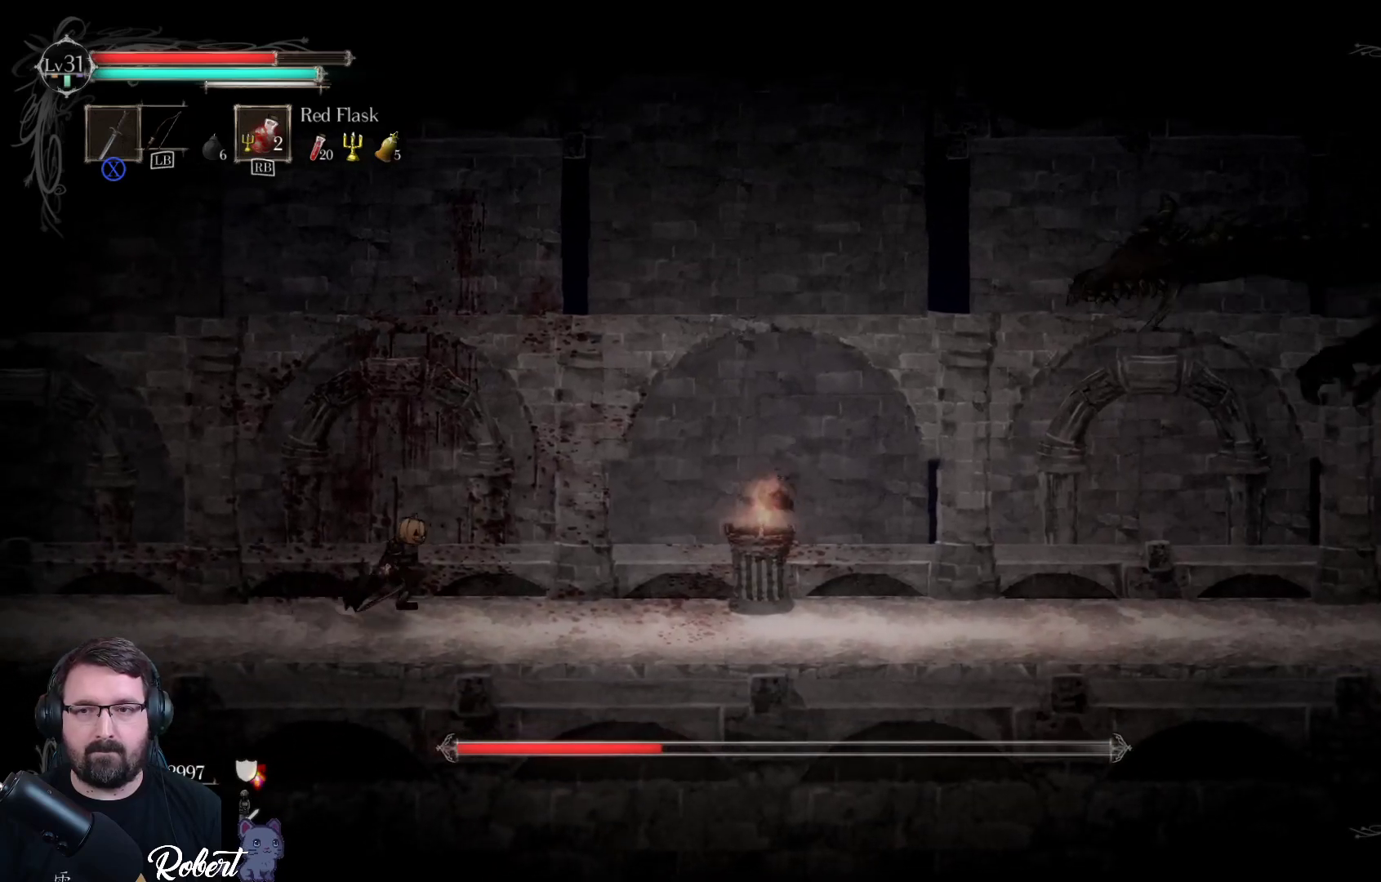
{"buttons": ["R2"], "left_stick": "right", "right_stick": "center", "events": [[467, "R2", "down"]]}
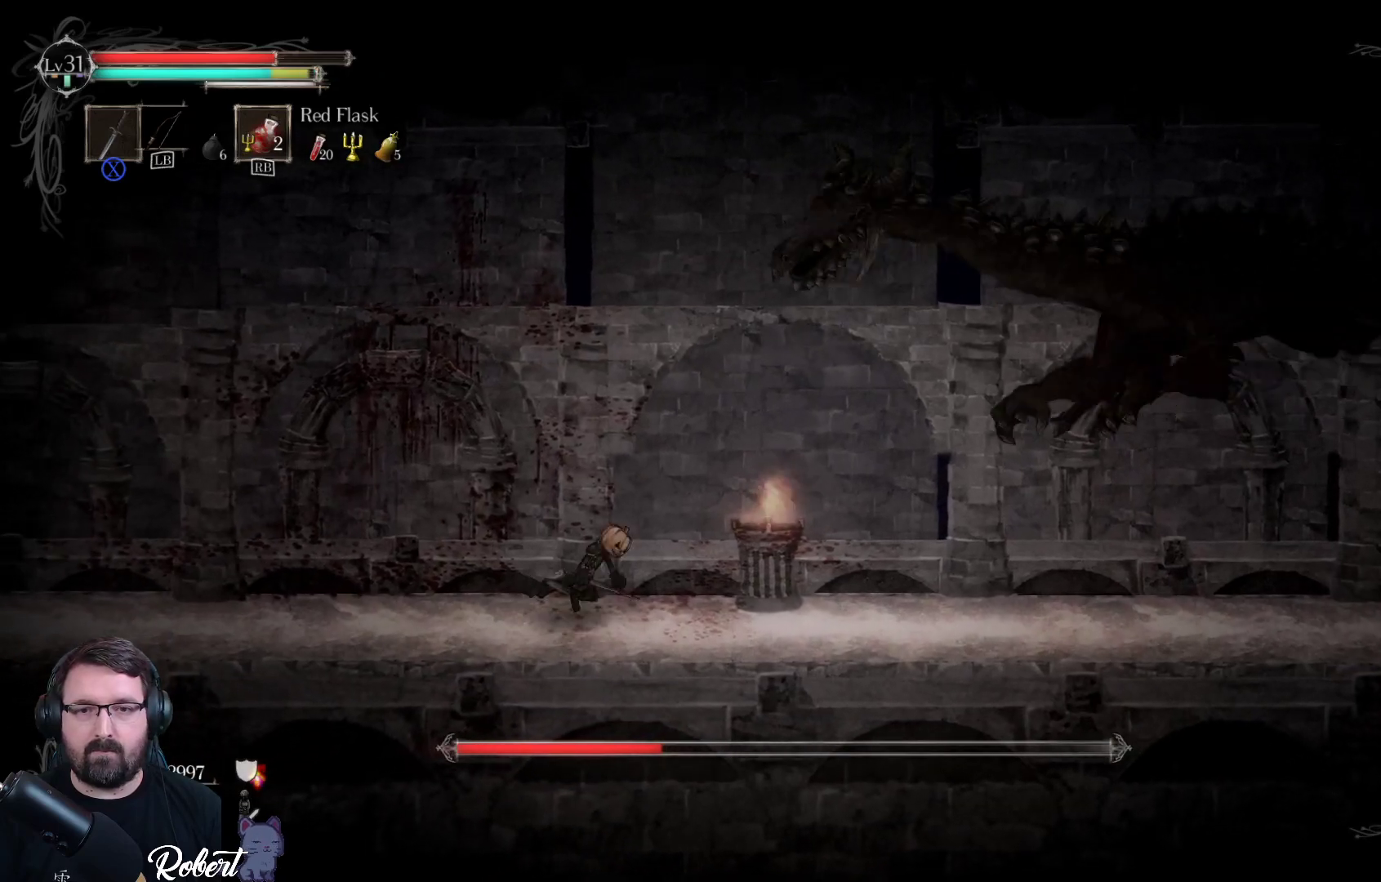
{"buttons": [], "left_stick": "right", "right_stick": "center", "events": [[233, "R2", "up"]]}
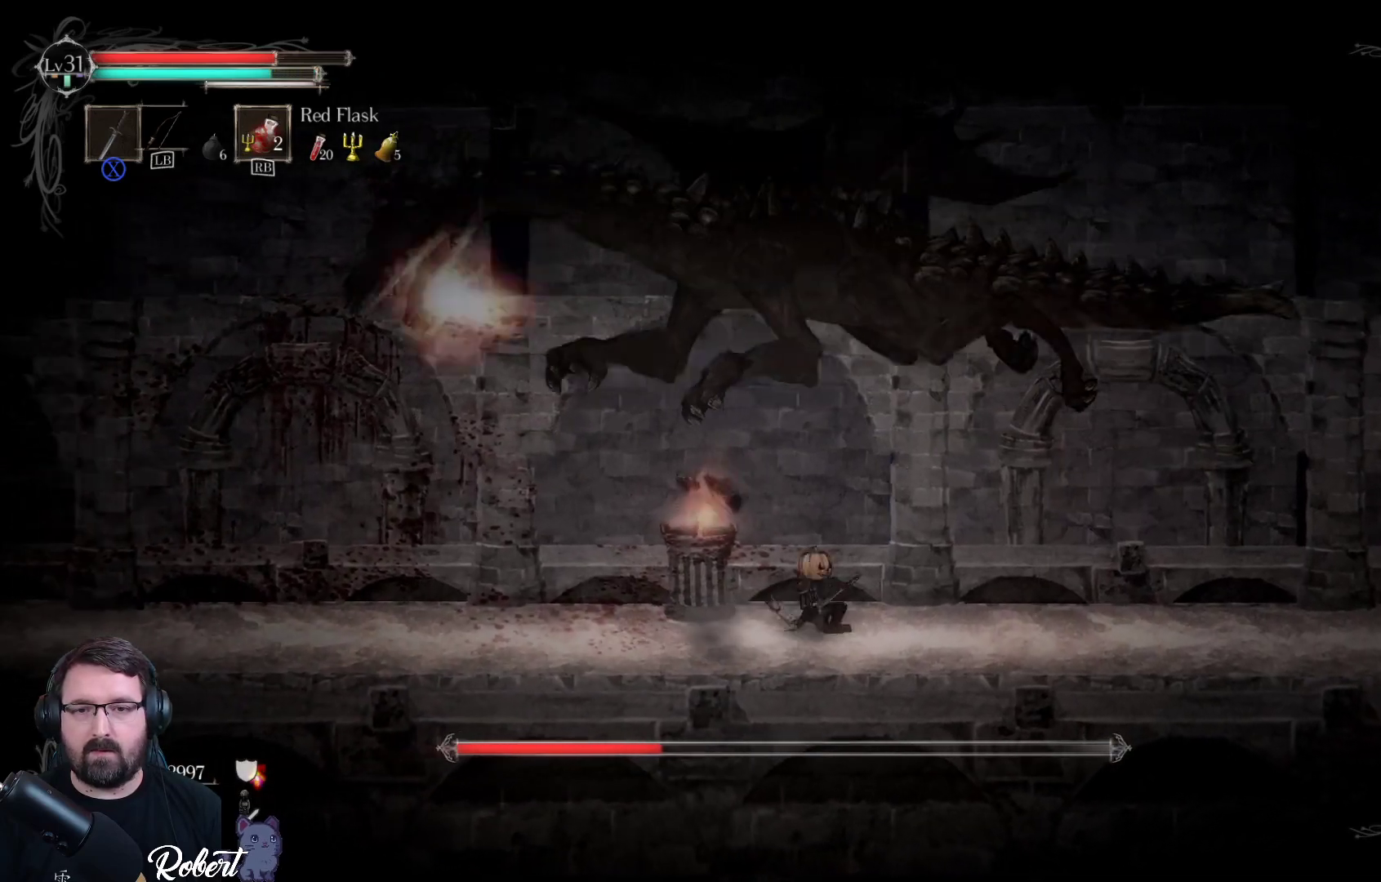
{"buttons": [], "left_stick": "left", "right_stick": "center", "events": [[333, "left_stick", "left"]]}
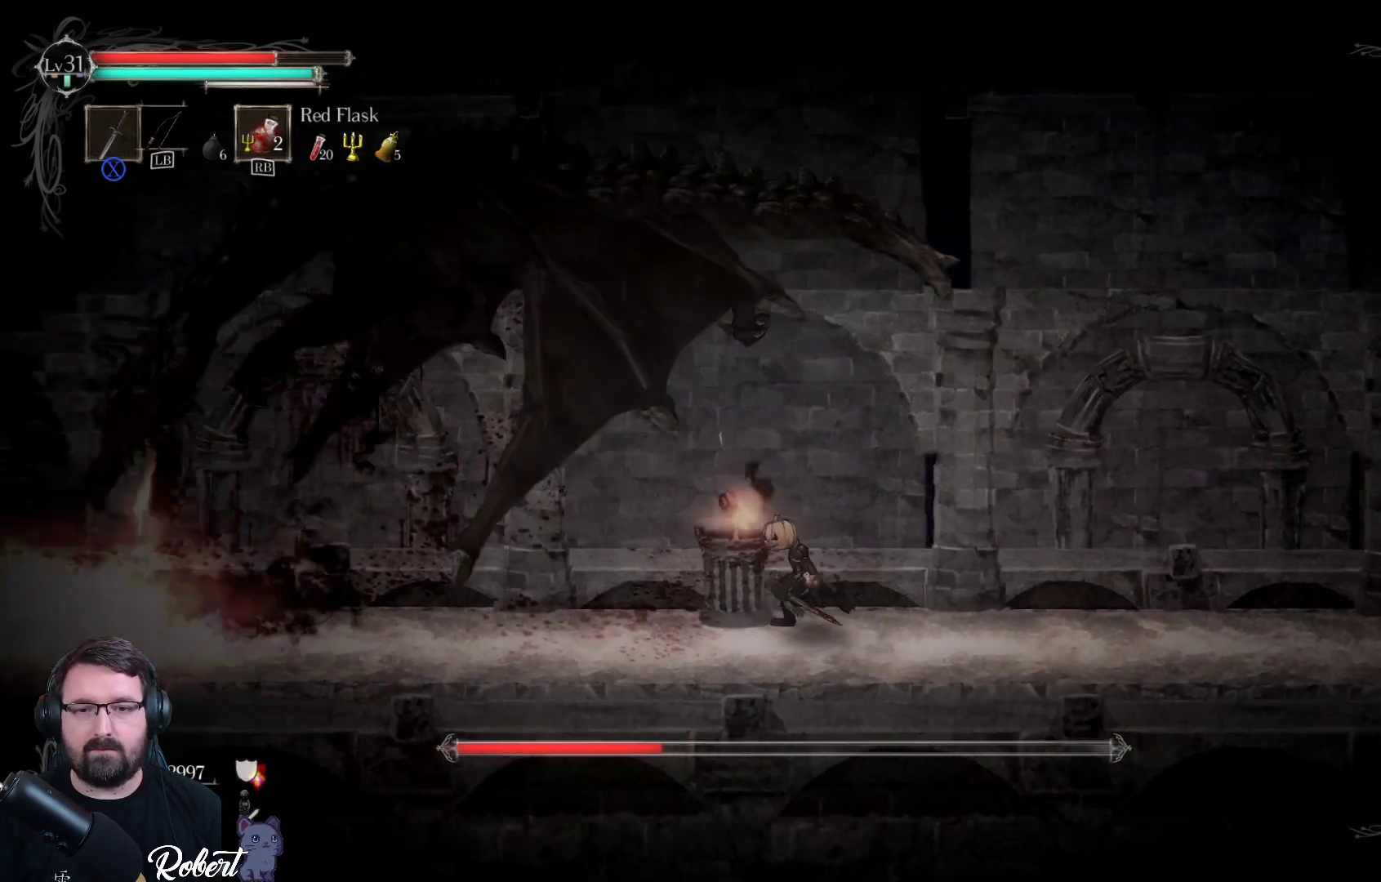
{"buttons": [], "left_stick": "left", "right_stick": "center", "events": [[33, "left_stick", "center"], [233, "left_stick", "left"]]}
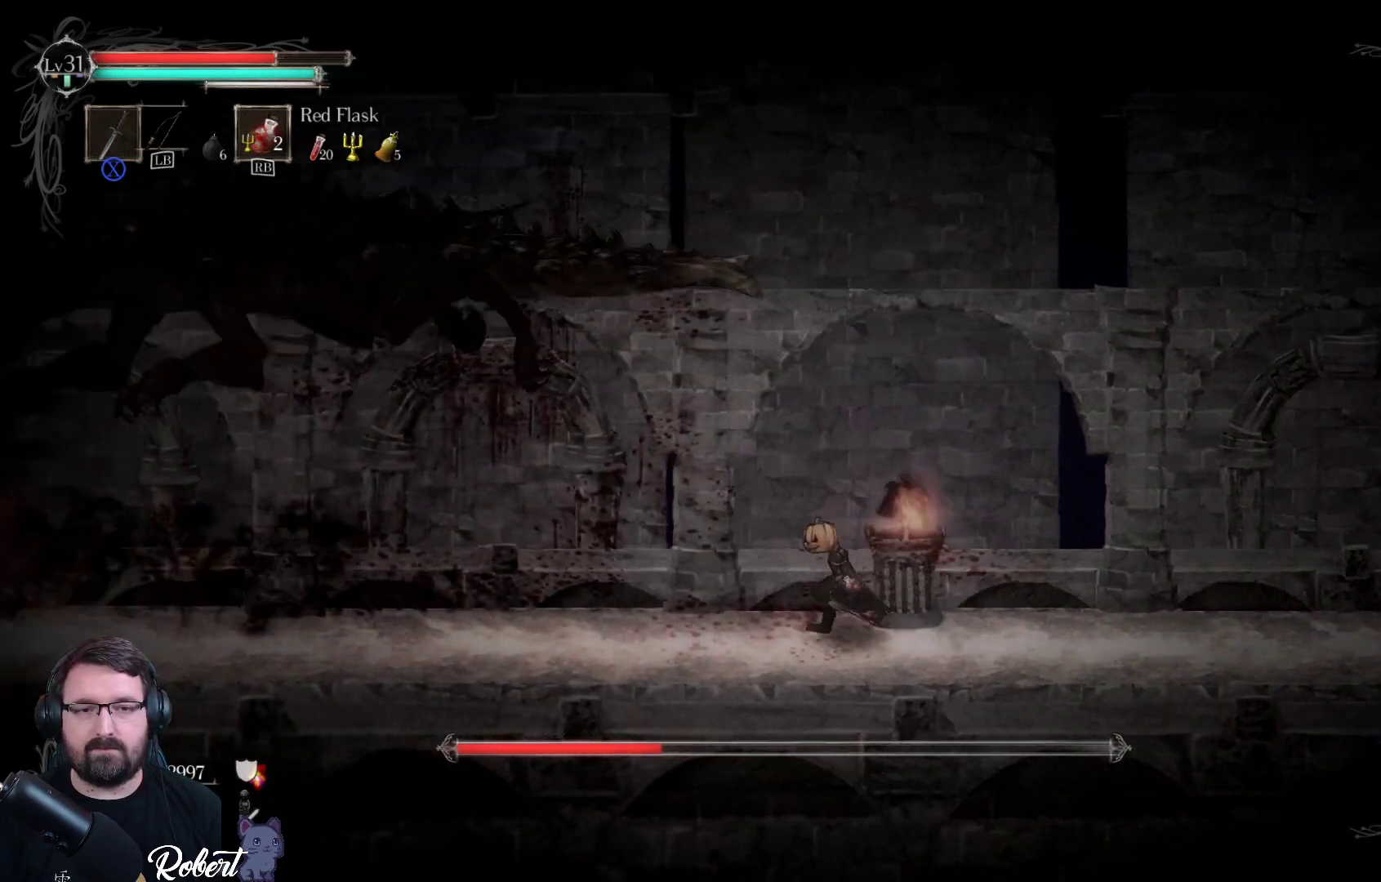
{"buttons": [], "left_stick": "left", "right_stick": "center", "events": []}
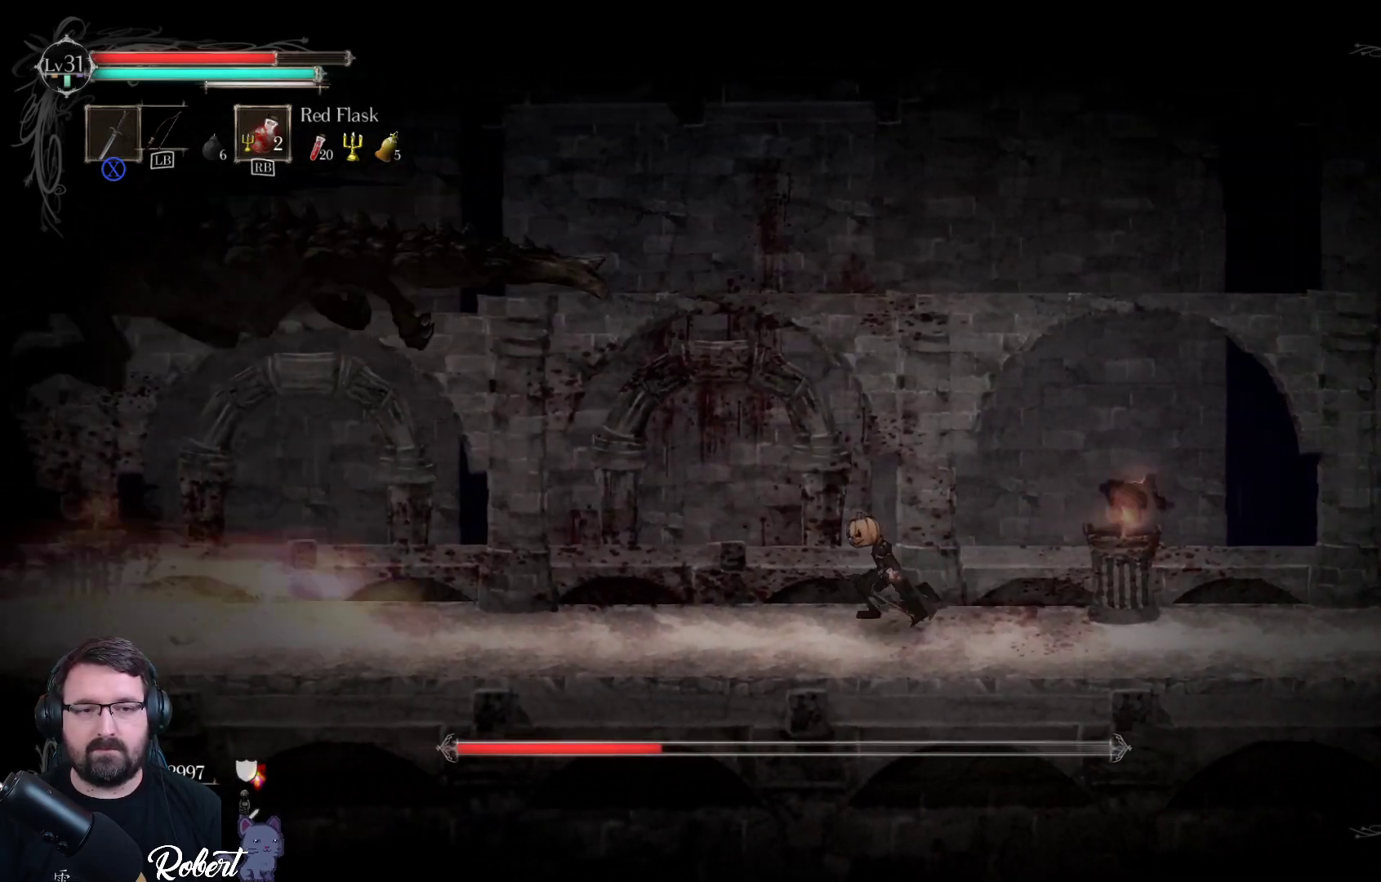
{"buttons": [], "left_stick": "center", "right_stick": "center", "events": [[367, "left_stick", "center"]]}
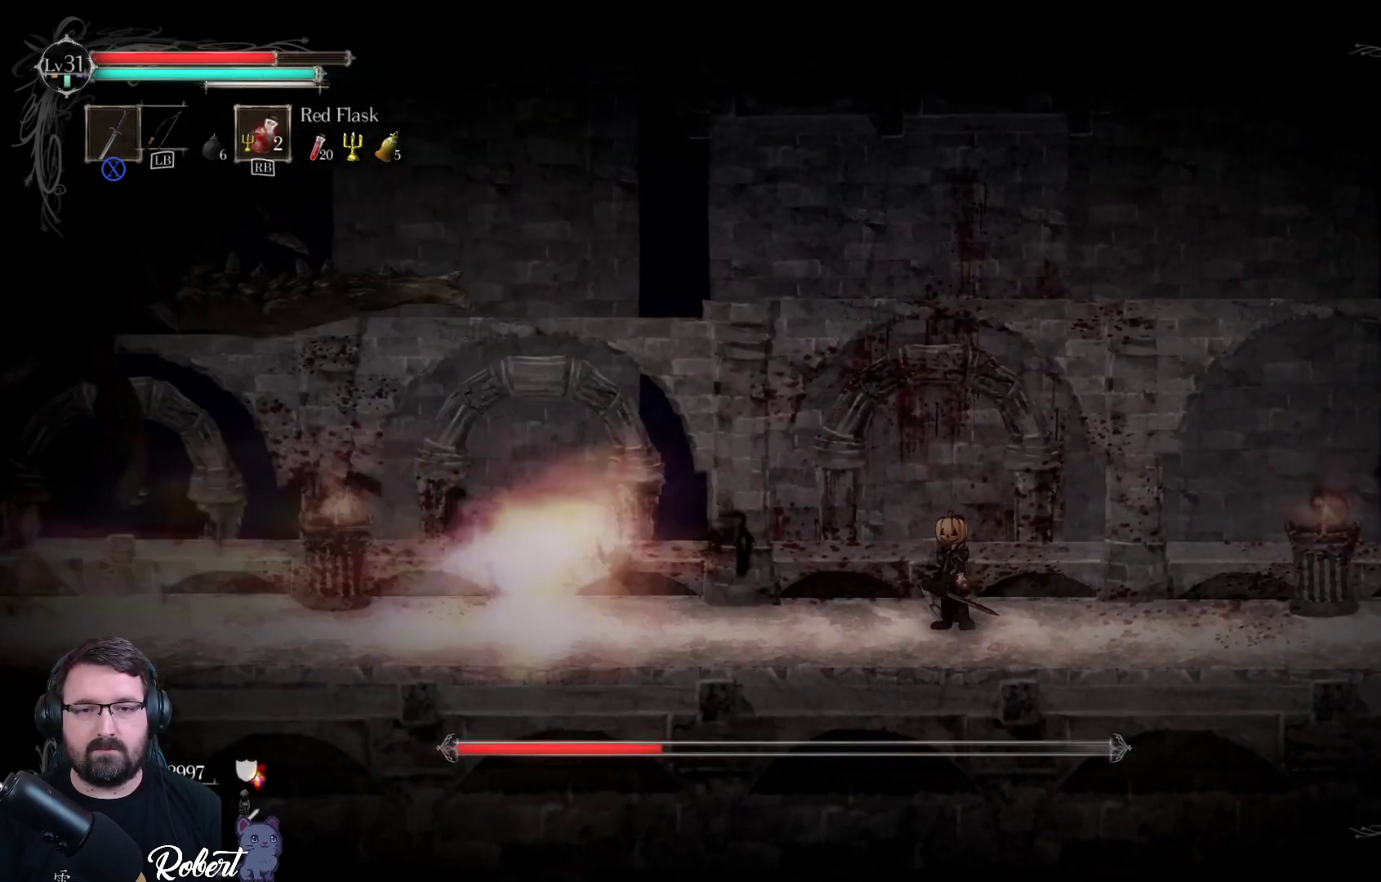
{"buttons": [], "left_stick": "left", "right_stick": "center", "events": [[167, "left_stick", "left"]]}
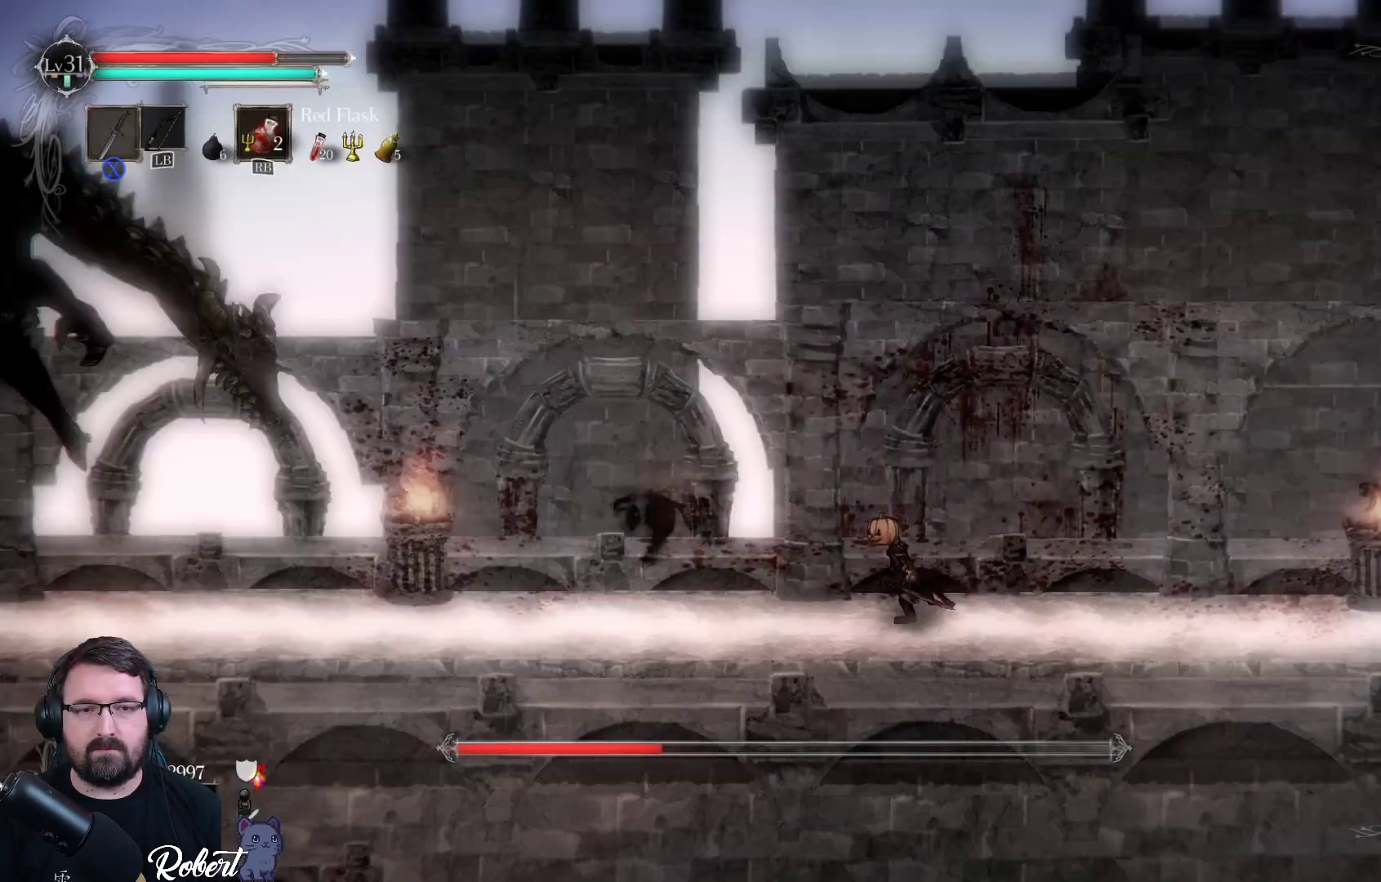
{"buttons": [], "left_stick": "left", "right_stick": "center", "events": []}
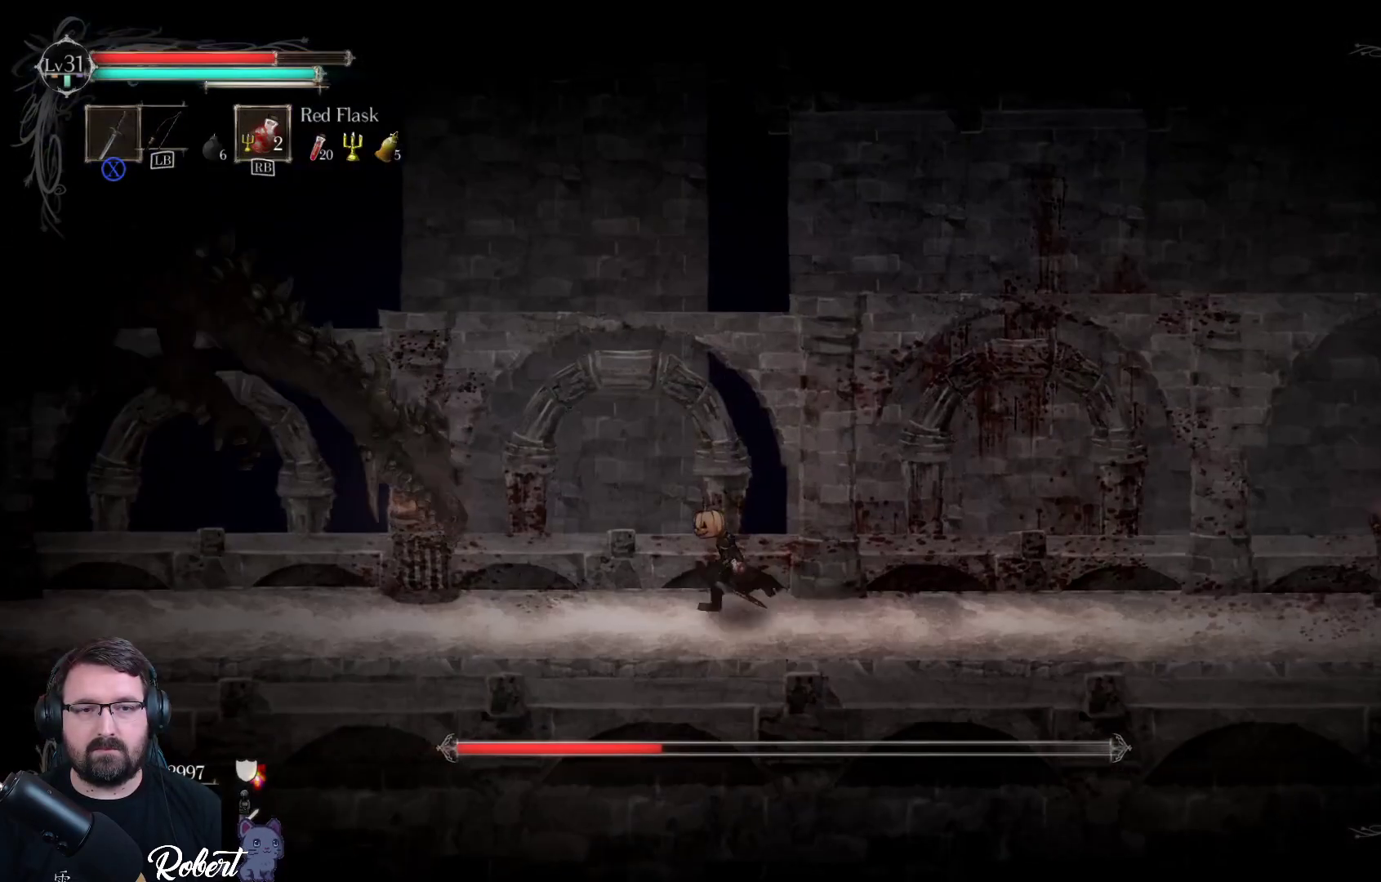
{"buttons": [], "left_stick": "left", "right_stick": "center", "events": [[133, "A", "down"], [300, "A", "up"], [400, "X", "down"], [467, "X", "up"]]}
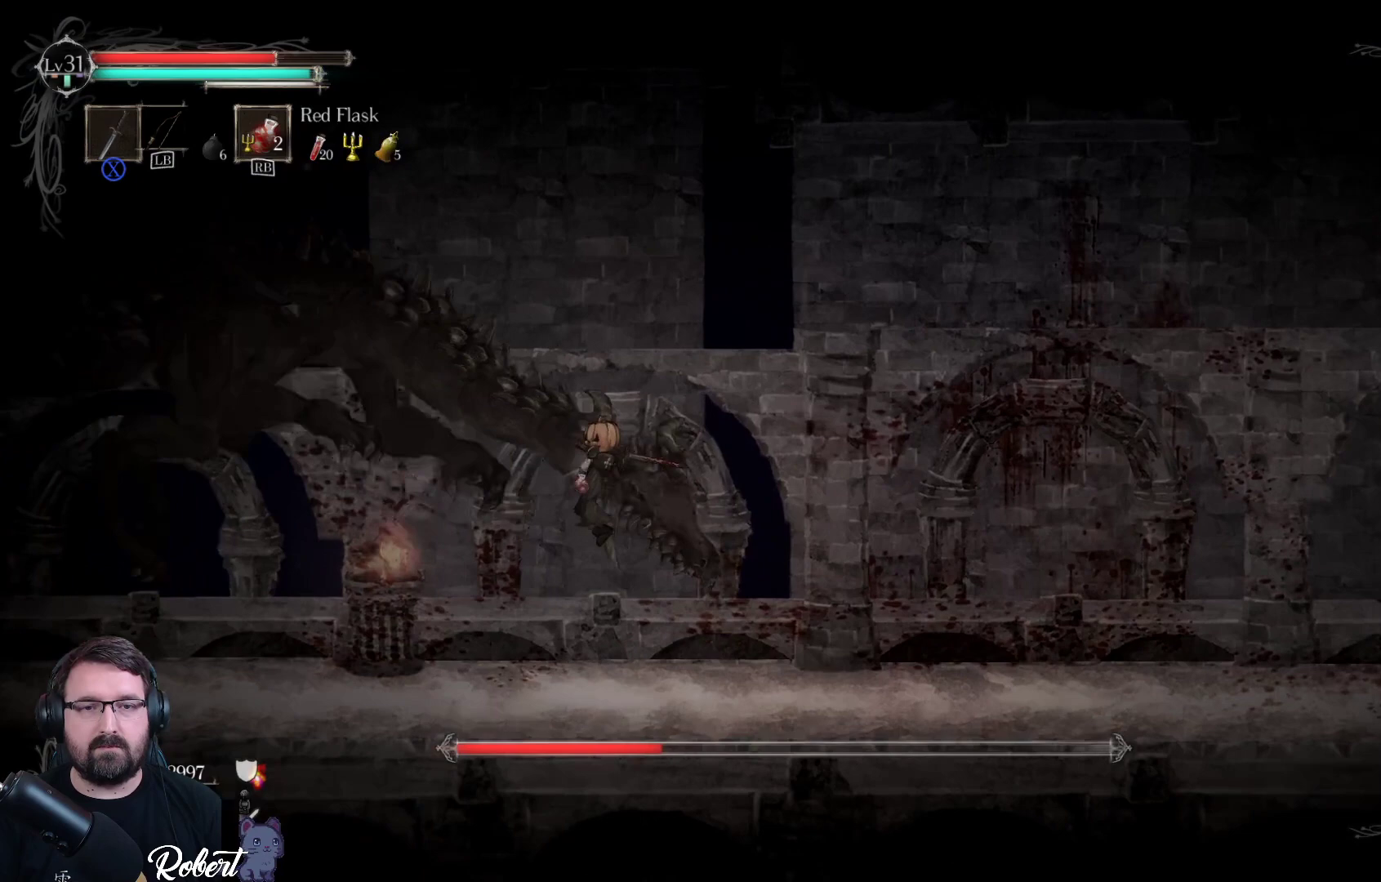
{"buttons": ["X"], "left_stick": "left", "right_stick": "center", "events": [[67, "X", "down"], [133, "X", "up"], [200, "X", "down"], [267, "X", "up"], [333, "X", "down"], [367, "X", "up"], [467, "X", "down"]]}
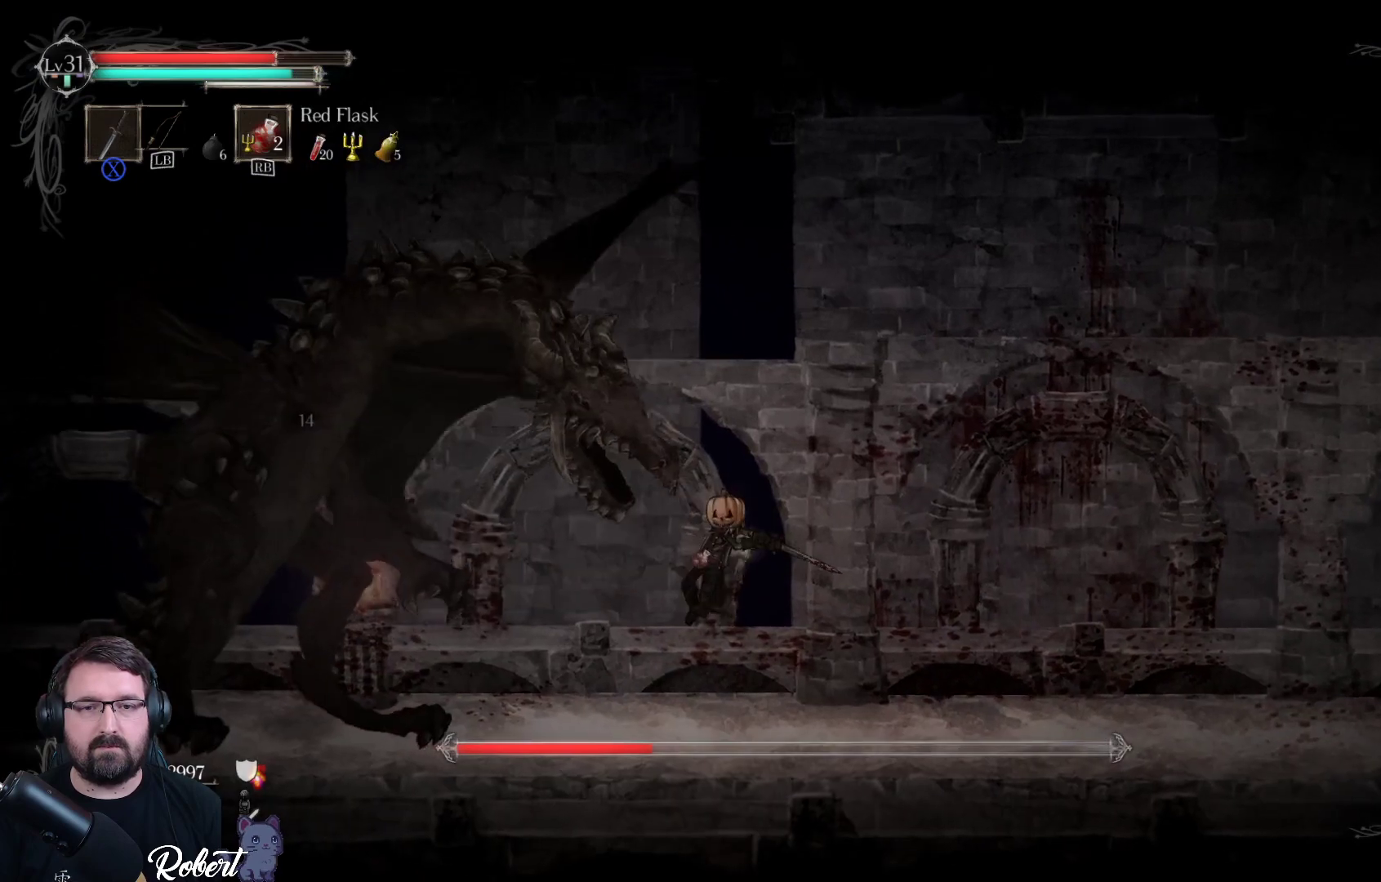
{"buttons": ["X"], "left_stick": "left", "right_stick": "center", "events": [[33, "X", "up"], [100, "X", "down"], [200, "X", "up"], [267, "X", "down"], [367, "X", "up"], [433, "X", "down"]]}